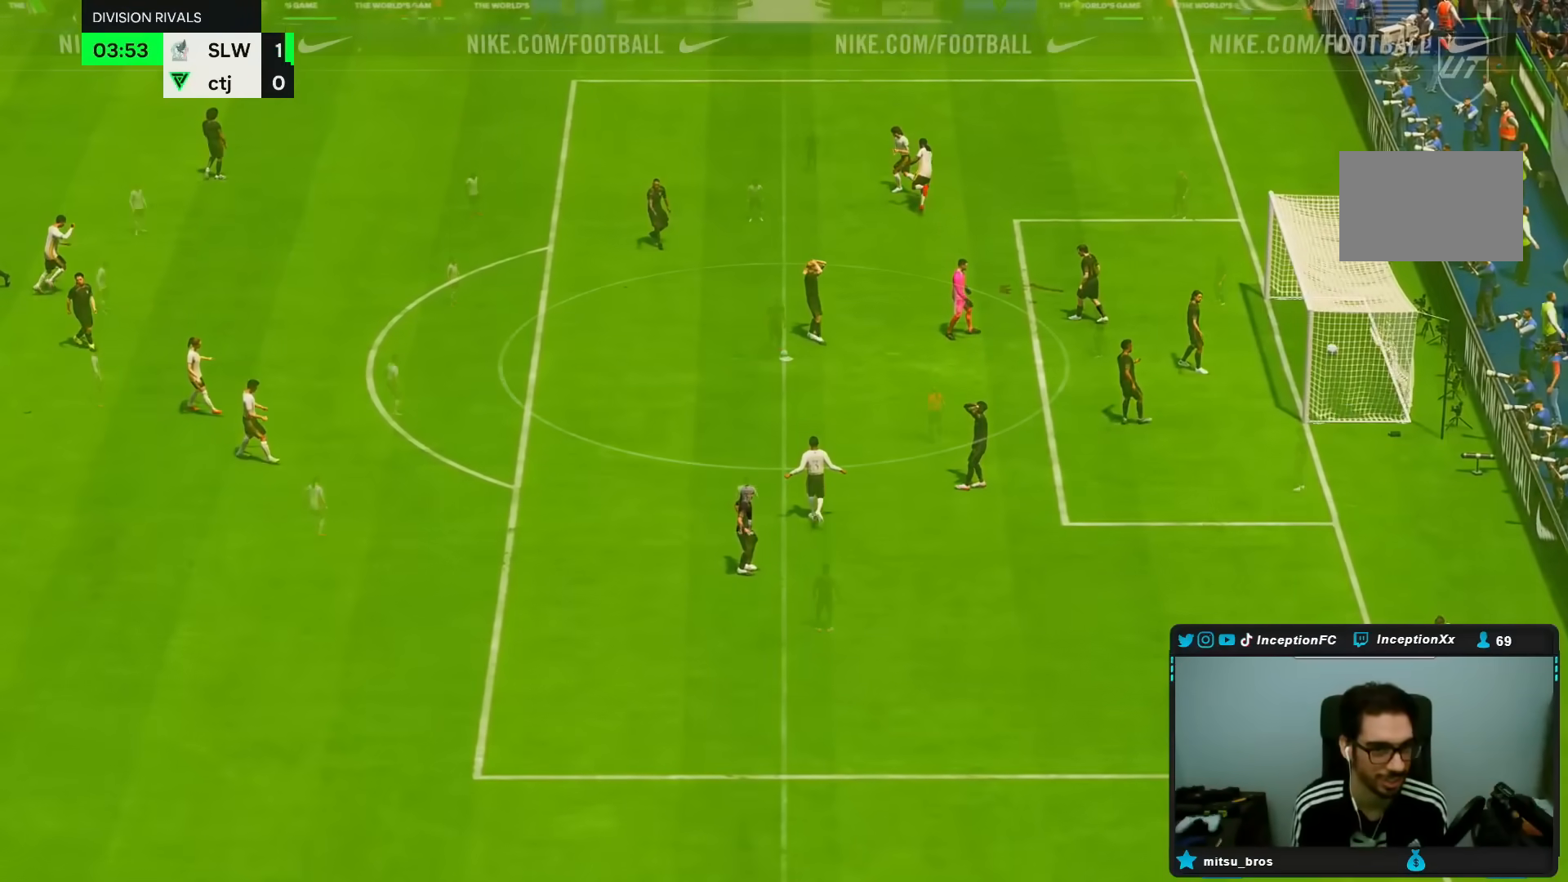
Gameplay with a controller (PlayStation layout); each line is a JSON object with the inputs held at the frame after it (dt_ms = milliseconds from this image to that frame). "events" lists button and stick changes between this image and that frame as [ms after this image, input, new state], when the widget could be followed in between. Not read: L3 R3.
{"dt_ms": 500, "buttons": [], "left_stick": "center", "right_stick": "center", "events": [[83, "L1", "down"], [83, "R1", "down"], [167, "L1", "up"], [167, "R1", "up"], [233, "R1", "down"], [267, "L1", "down"], [283, "R1", "up"], [317, "L1", "up"]]}
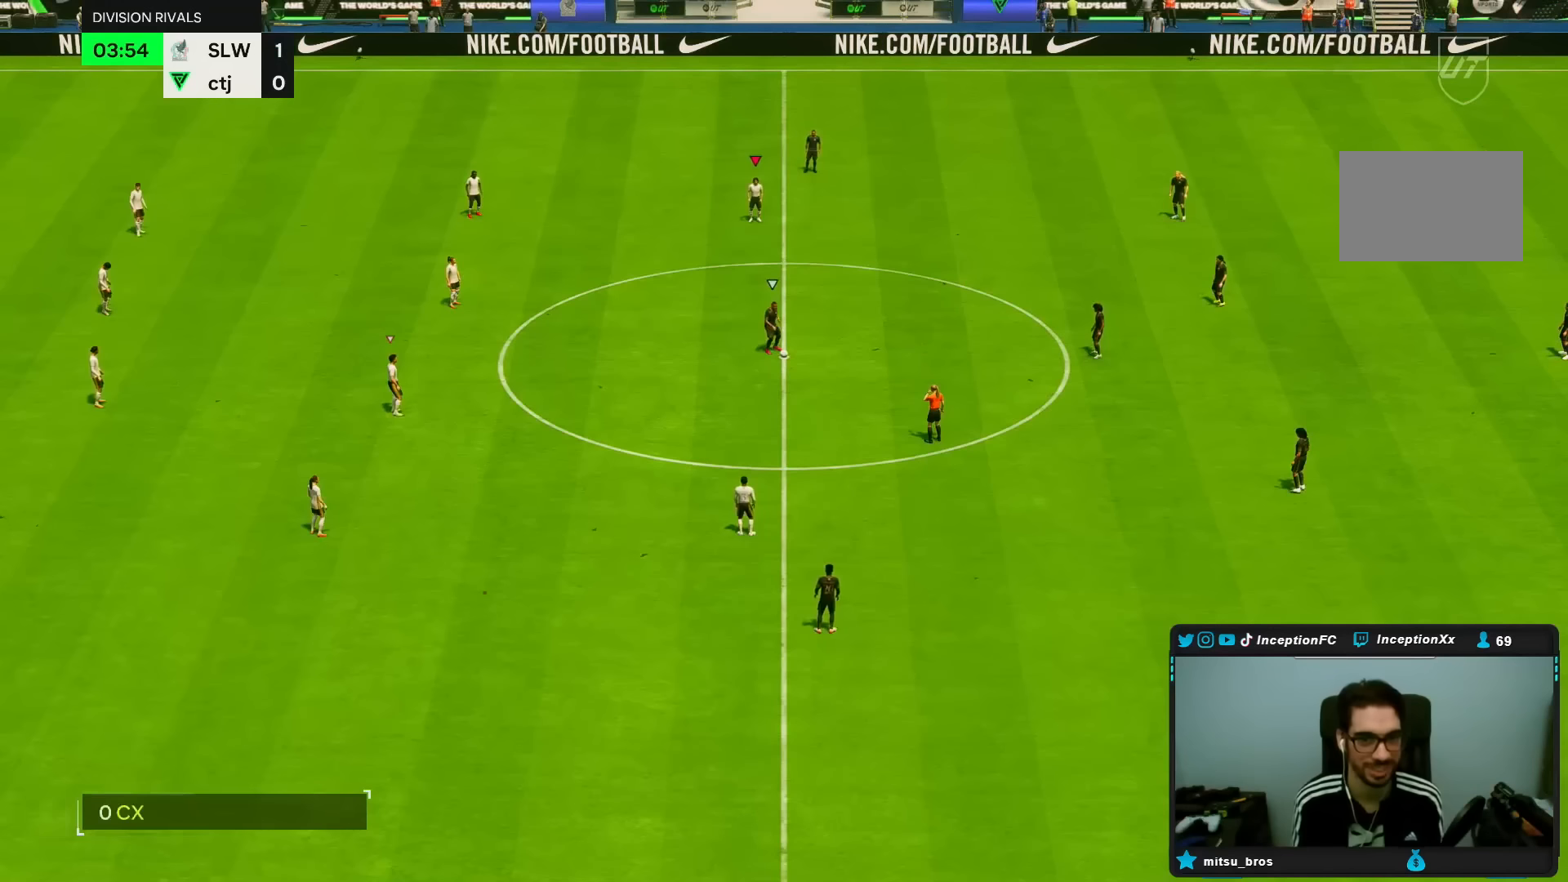
{"dt_ms": 500, "buttons": [], "left_stick": "up", "right_stick": "center", "events": [[200, "left_stick", "up"]]}
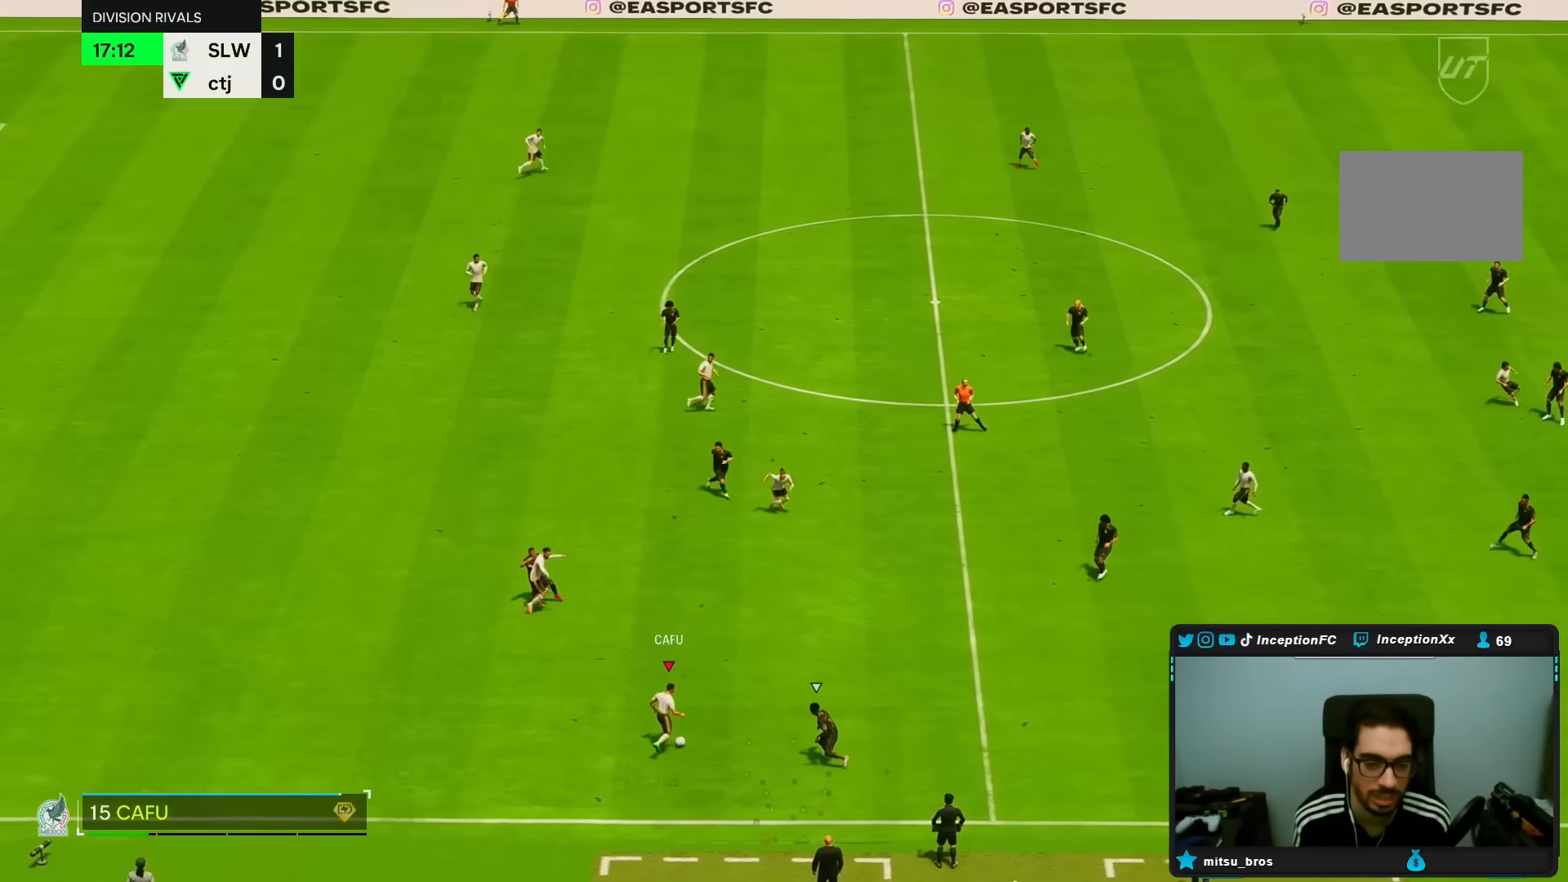
{"dt_ms": 500, "buttons": ["R2"], "left_stick": "down", "right_stick": "center", "events": [[33, "left_stick", "center"], [200, "R2", "down"], [267, "left_stick", "down"]]}
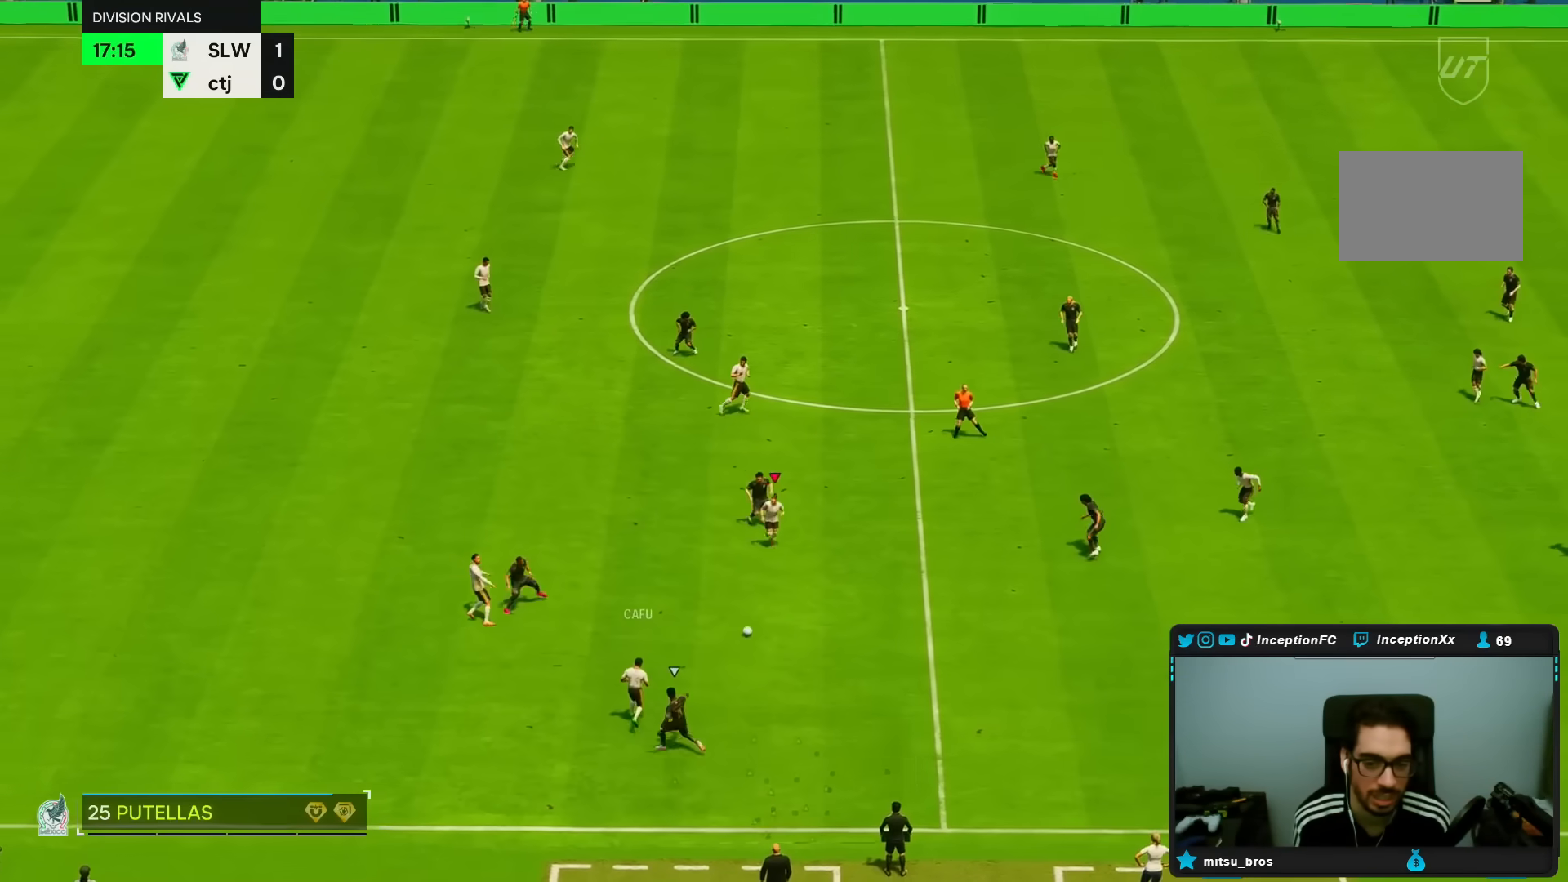
{"dt_ms": 500, "buttons": [], "left_stick": "down", "right_stick": "center", "events": [[83, "R2", "up"]]}
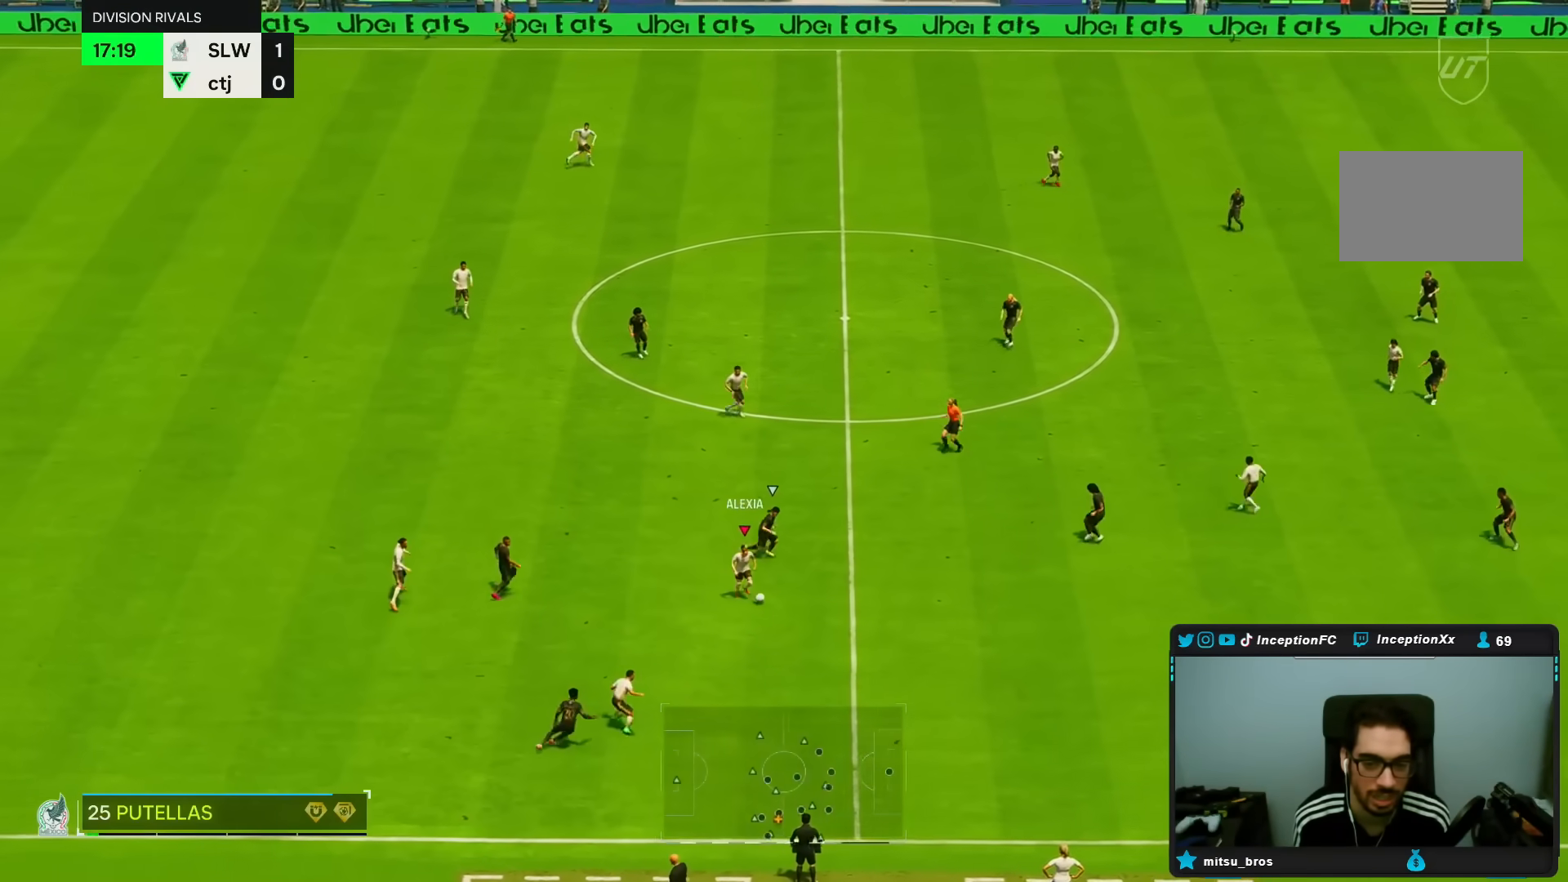
{"dt_ms": 500, "buttons": [], "left_stick": "center", "right_stick": "center", "events": [[17, "CROSS", "down"], [17, "R1", "down"], [117, "CROSS", "up"], [283, "R1", "up"], [433, "left_stick", "center"]]}
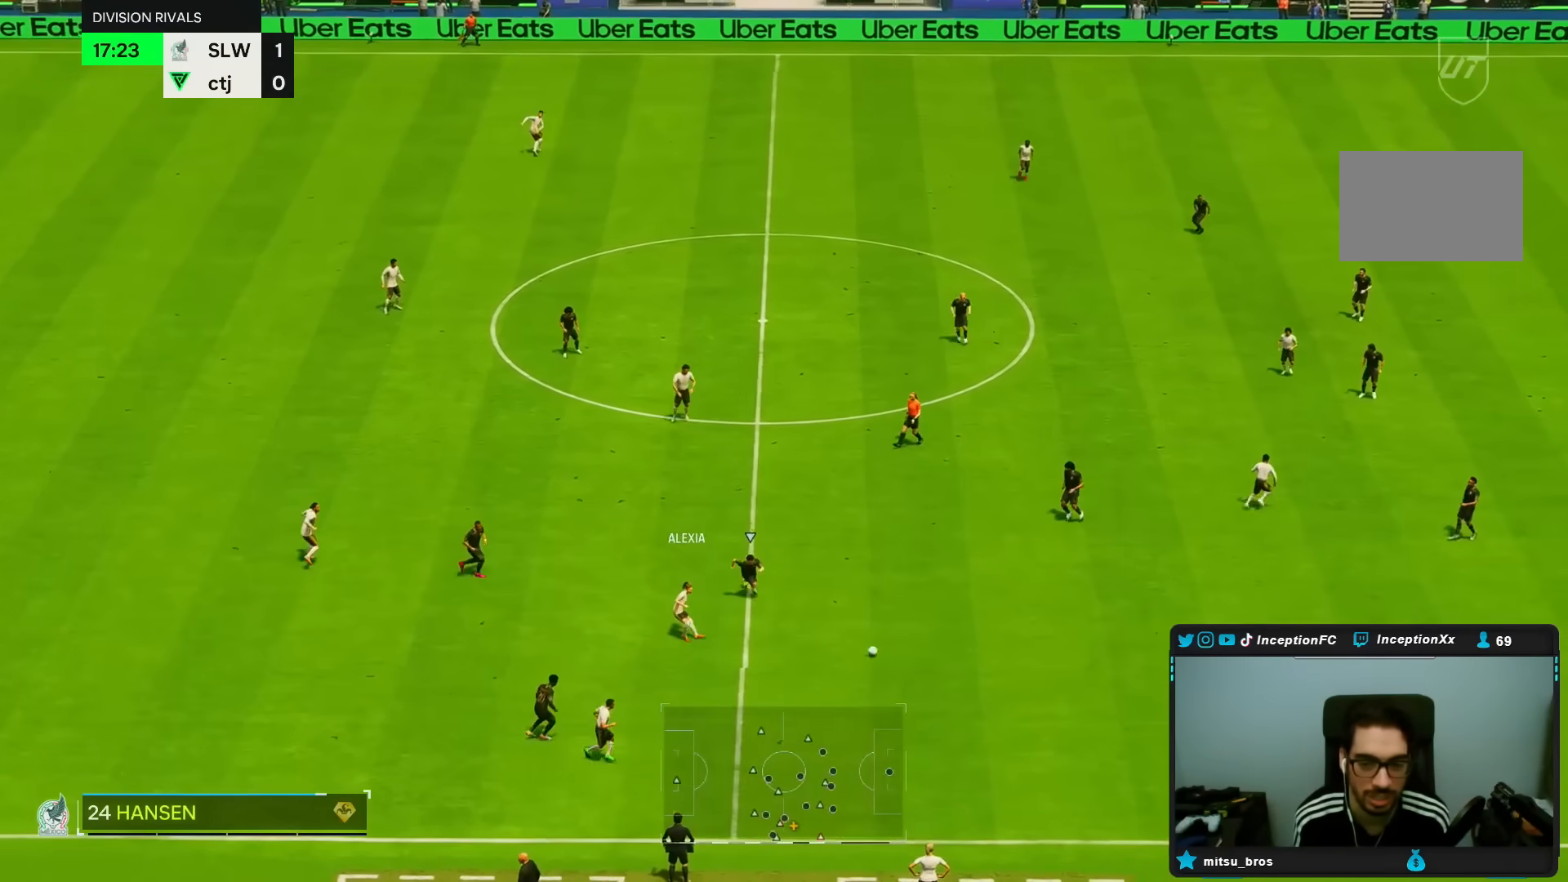
{"dt_ms": 500, "buttons": [], "left_stick": "right", "right_stick": "center", "events": [[83, "R2", "down"], [117, "left_stick", "down"], [167, "left_stick", "right"], [217, "R2", "up"]]}
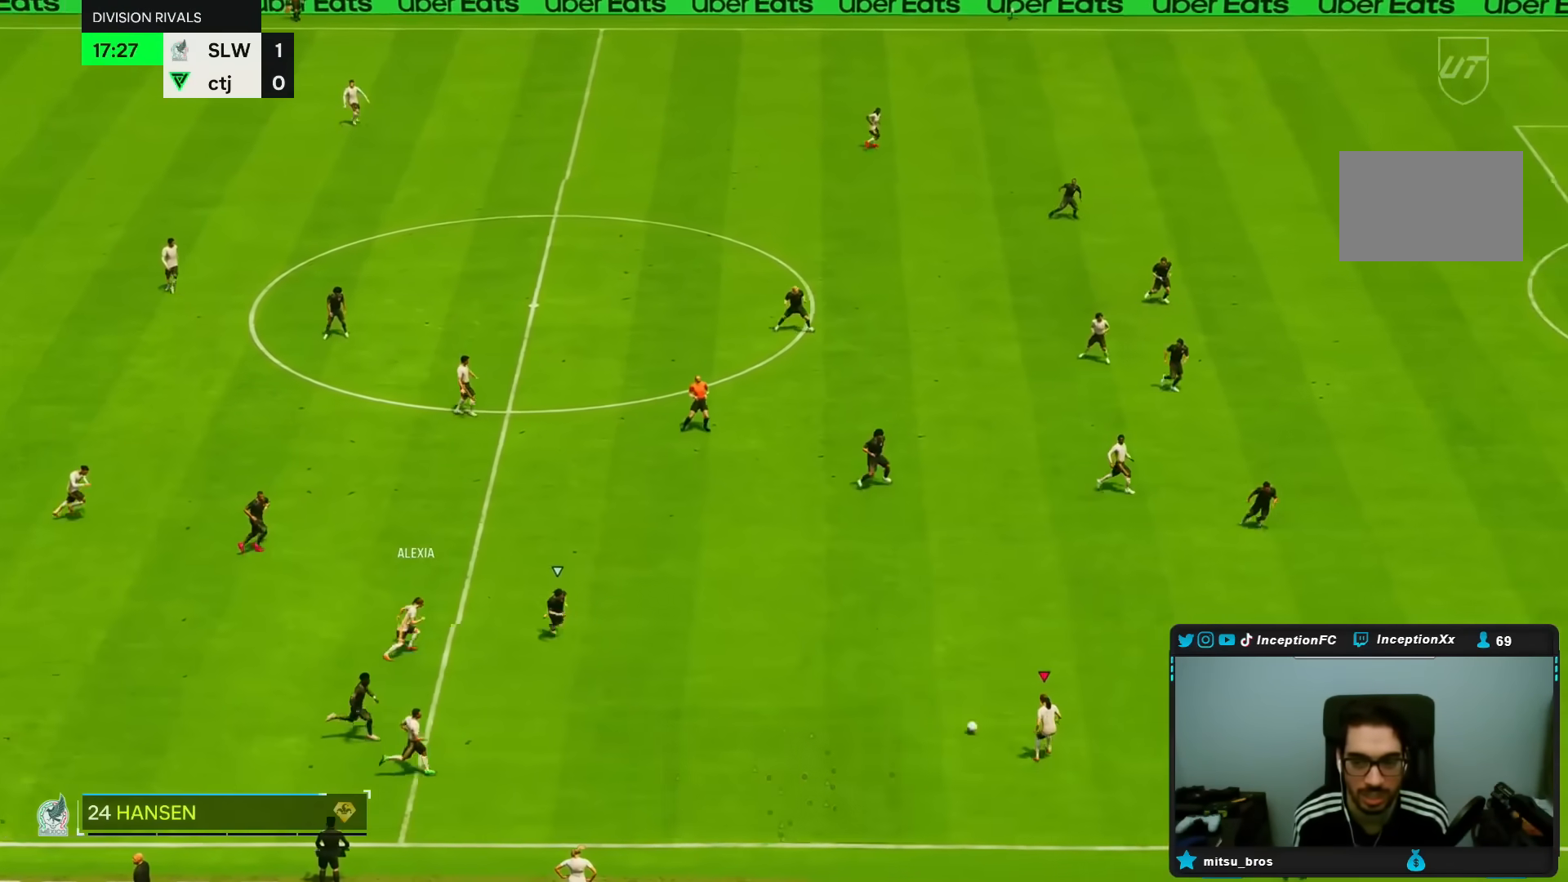
{"dt_ms": 500, "buttons": [], "left_stick": "down-right", "right_stick": "center", "events": [[150, "left_stick", "down-right"]]}
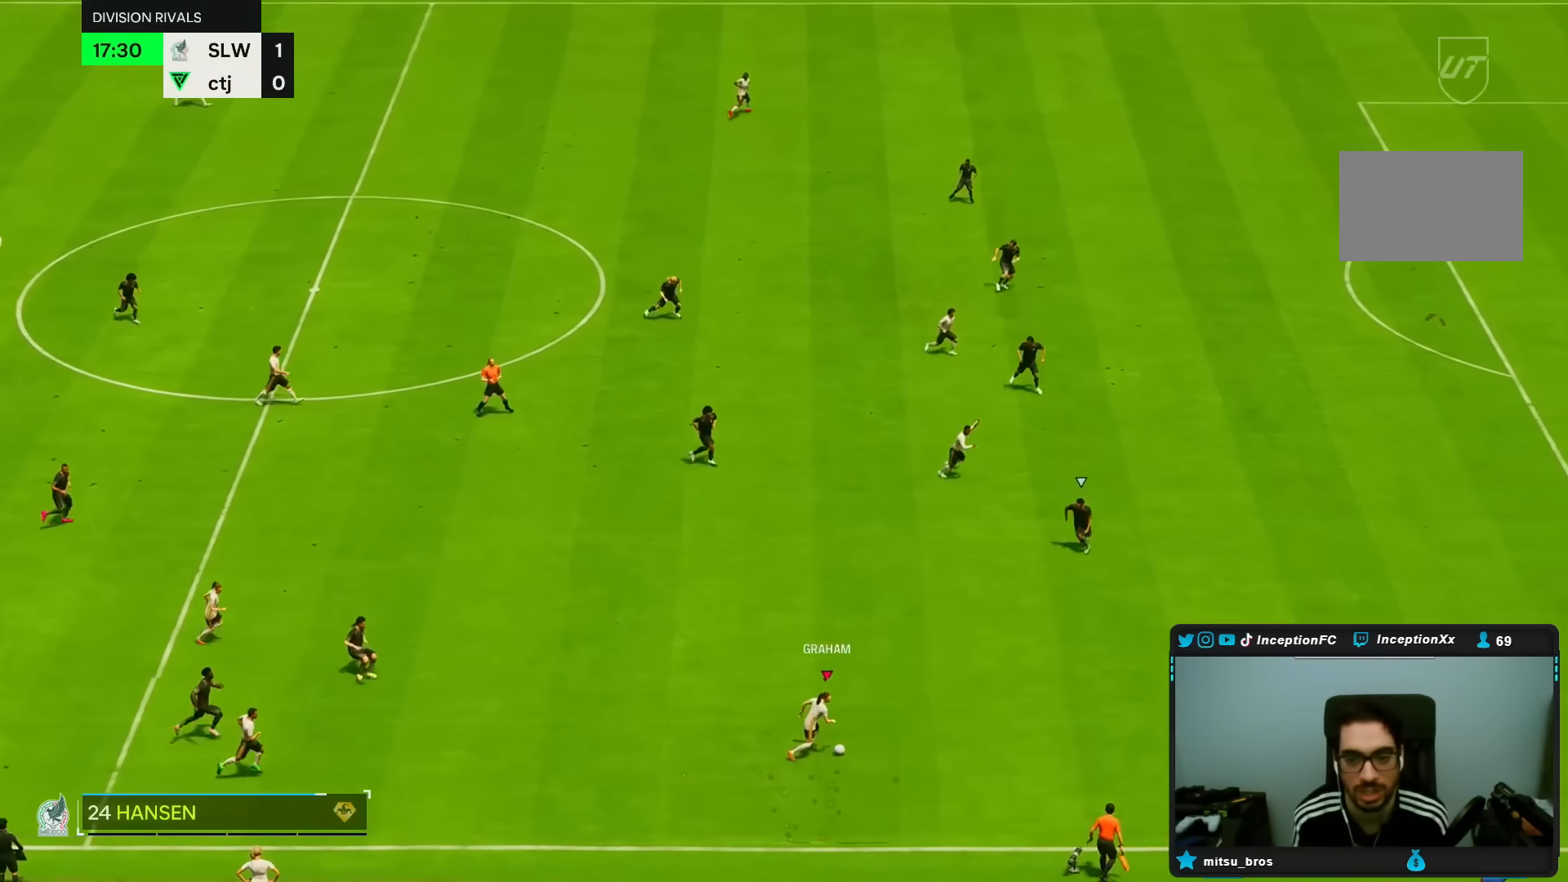
{"dt_ms": 500, "buttons": [], "left_stick": "down-right", "right_stick": "center", "events": []}
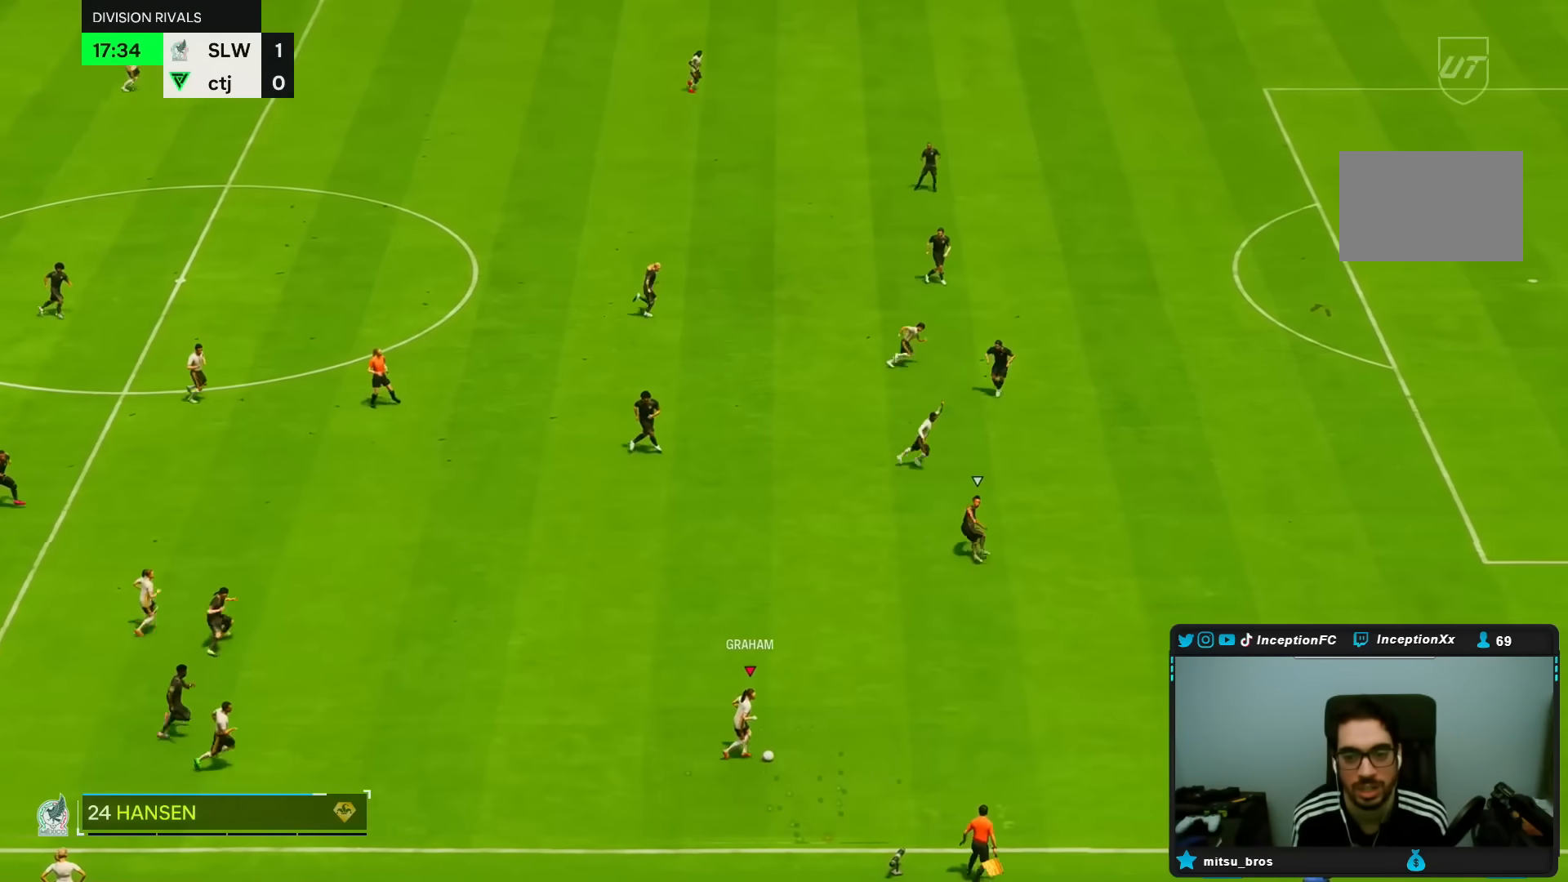
{"dt_ms": 500, "buttons": [], "left_stick": "down-right", "right_stick": "center", "events": [[150, "left_stick", "down"], [300, "left_stick", "down-right"]]}
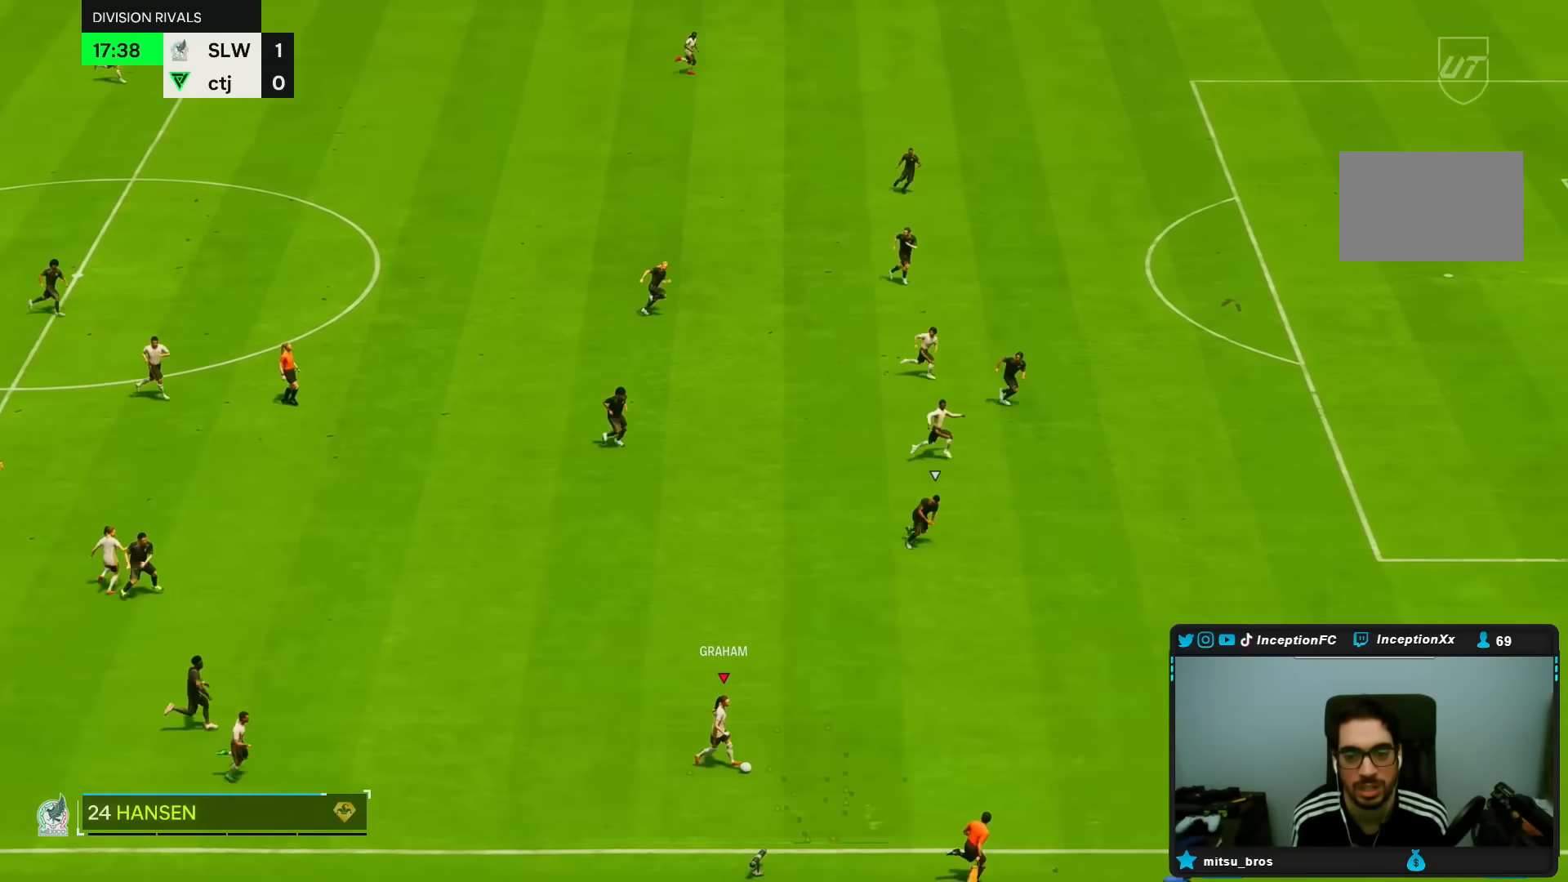
{"dt_ms": 1000, "buttons": [], "left_stick": "right", "right_stick": "center"}
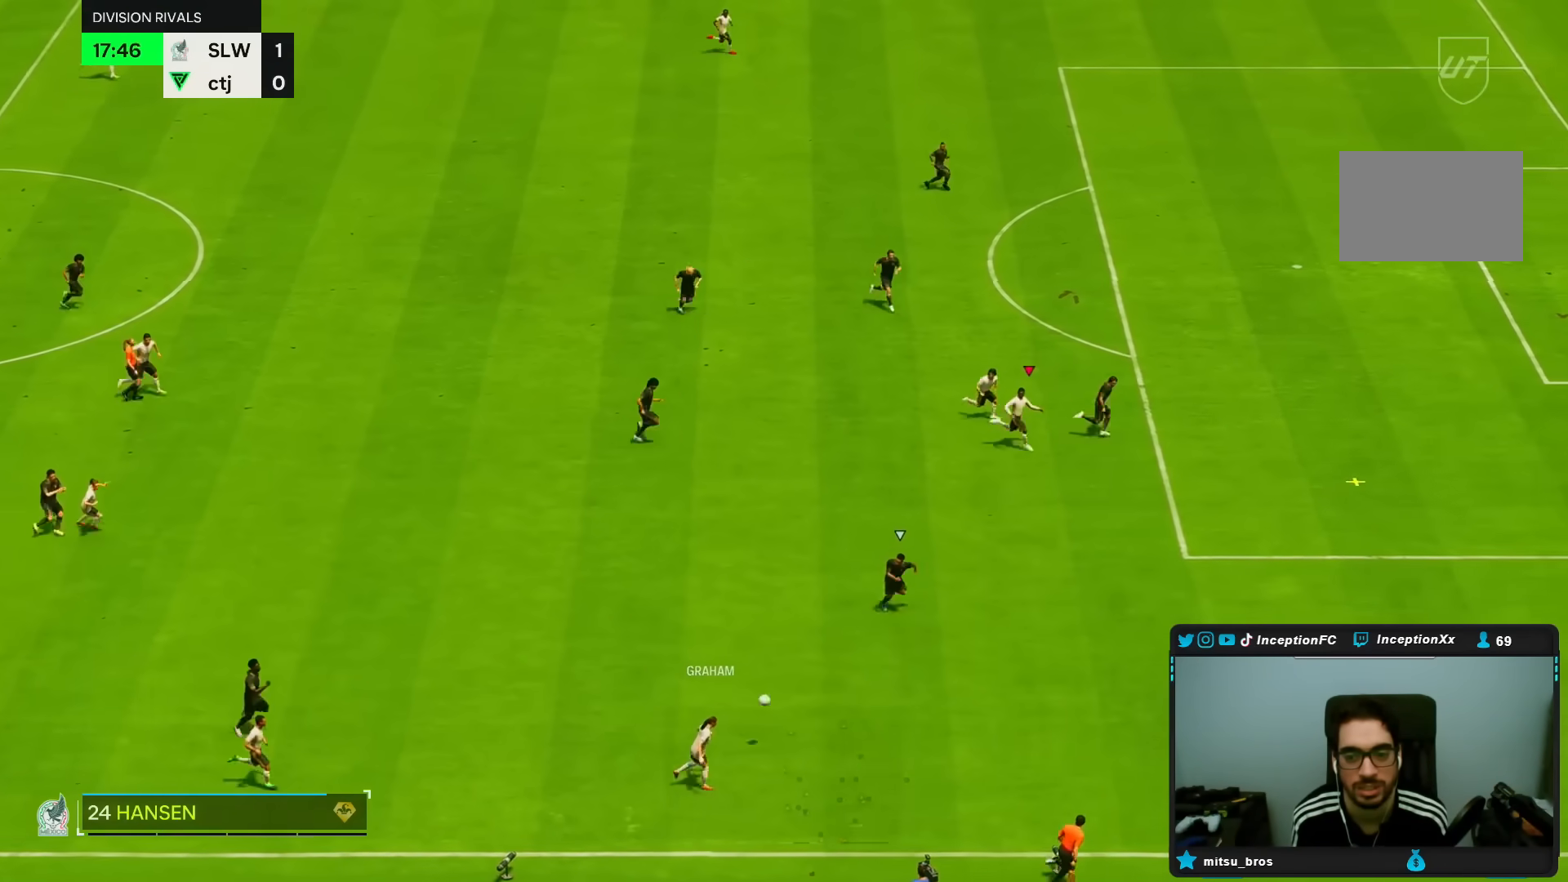
{"dt_ms": 500, "buttons": ["R2"], "left_stick": "down", "right_stick": "center", "events": [[67, "left_stick", "down"], [133, "left_stick", "center"], [150, "R2", "down"], [217, "left_stick", "down"]]}
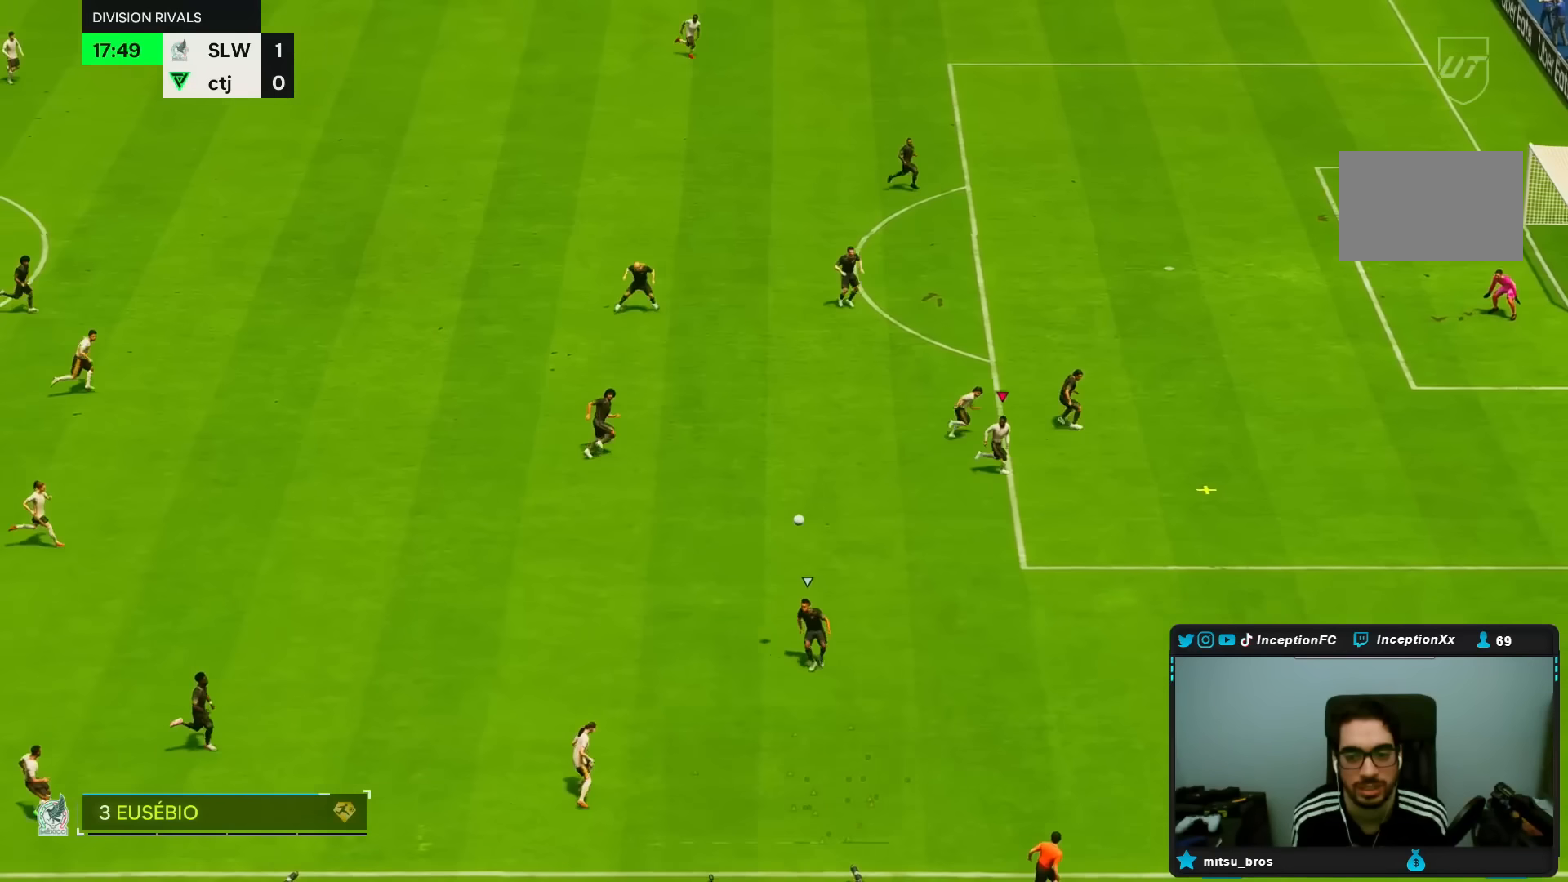
{"dt_ms": 500, "buttons": [], "left_stick": "down", "right_stick": "center", "events": [[200, "R2", "up"]]}
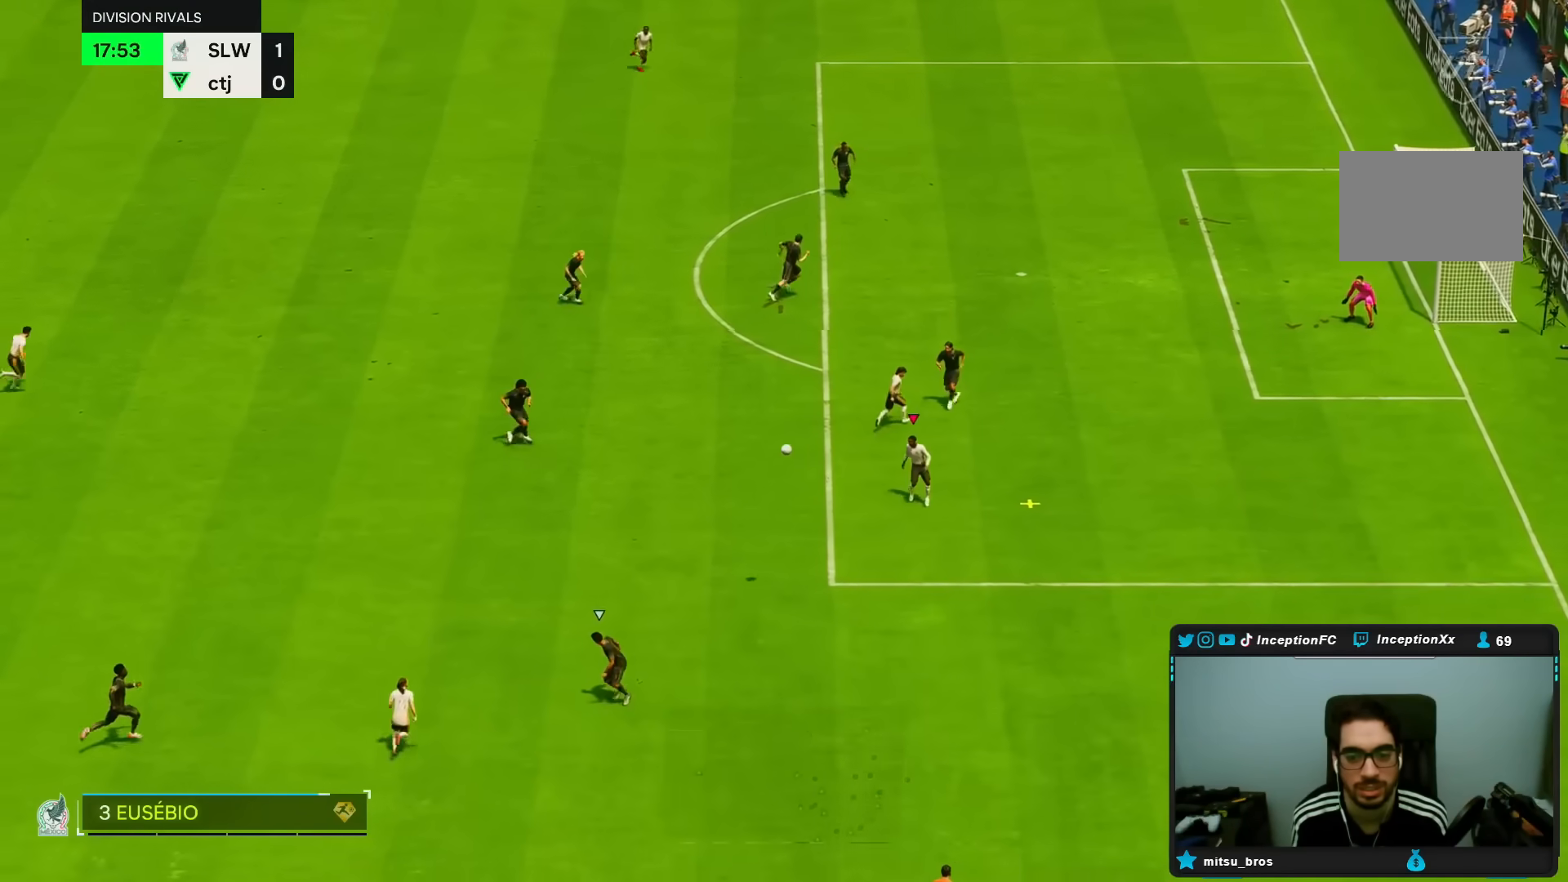
{"dt_ms": 500, "buttons": [], "left_stick": "center", "right_stick": "center", "events": [[100, "left_stick", "center"]]}
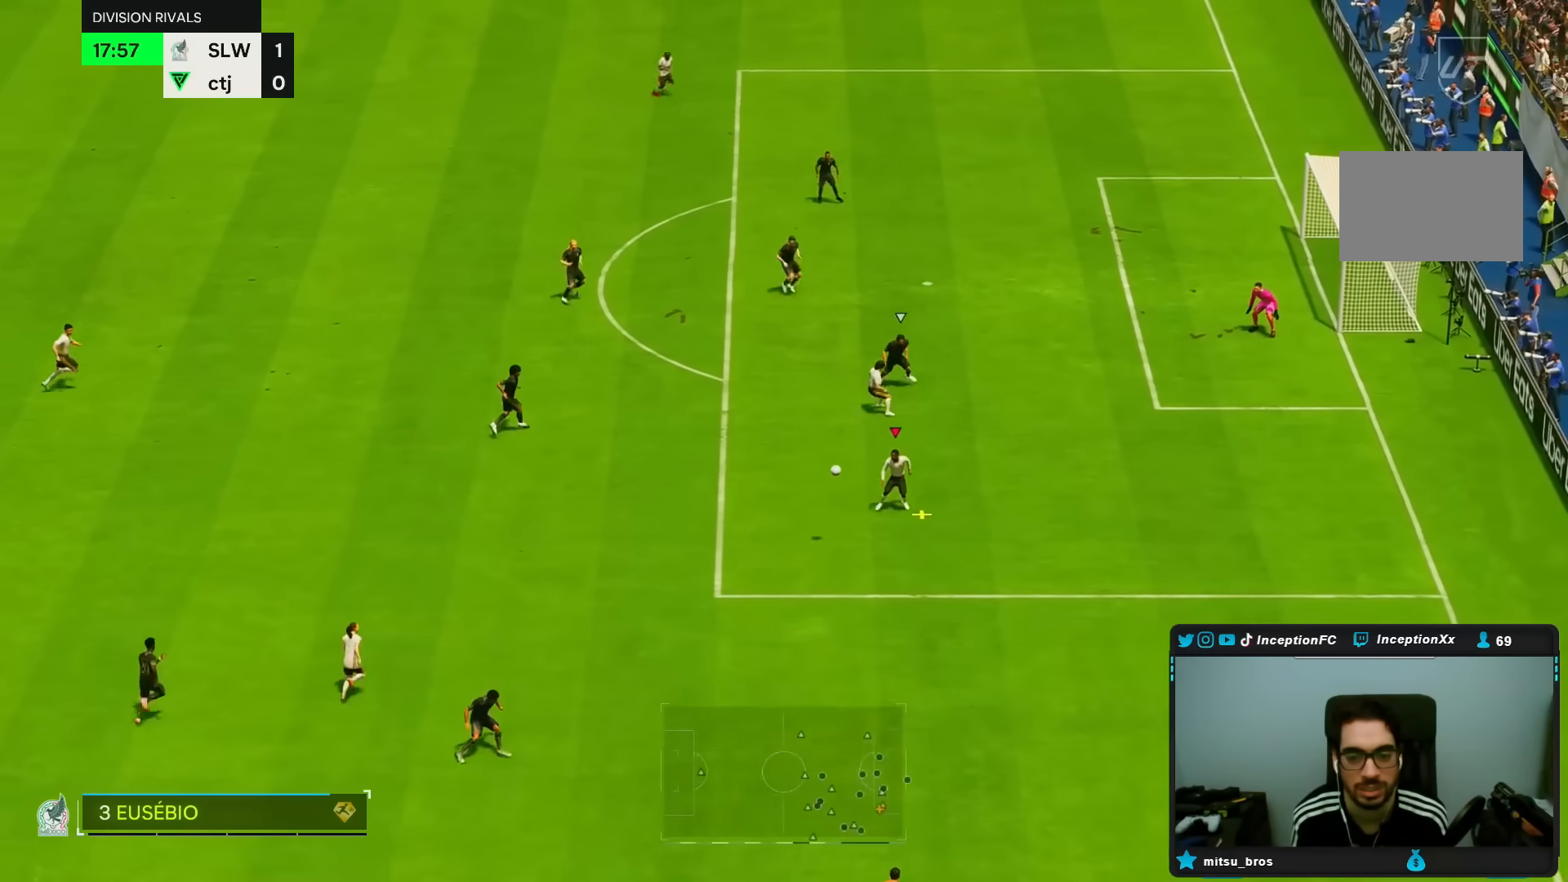
{"dt_ms": 500, "buttons": [], "left_stick": "down-right", "right_stick": "center", "events": [[50, "left_stick", "right"], [250, "left_stick", "down-right"]]}
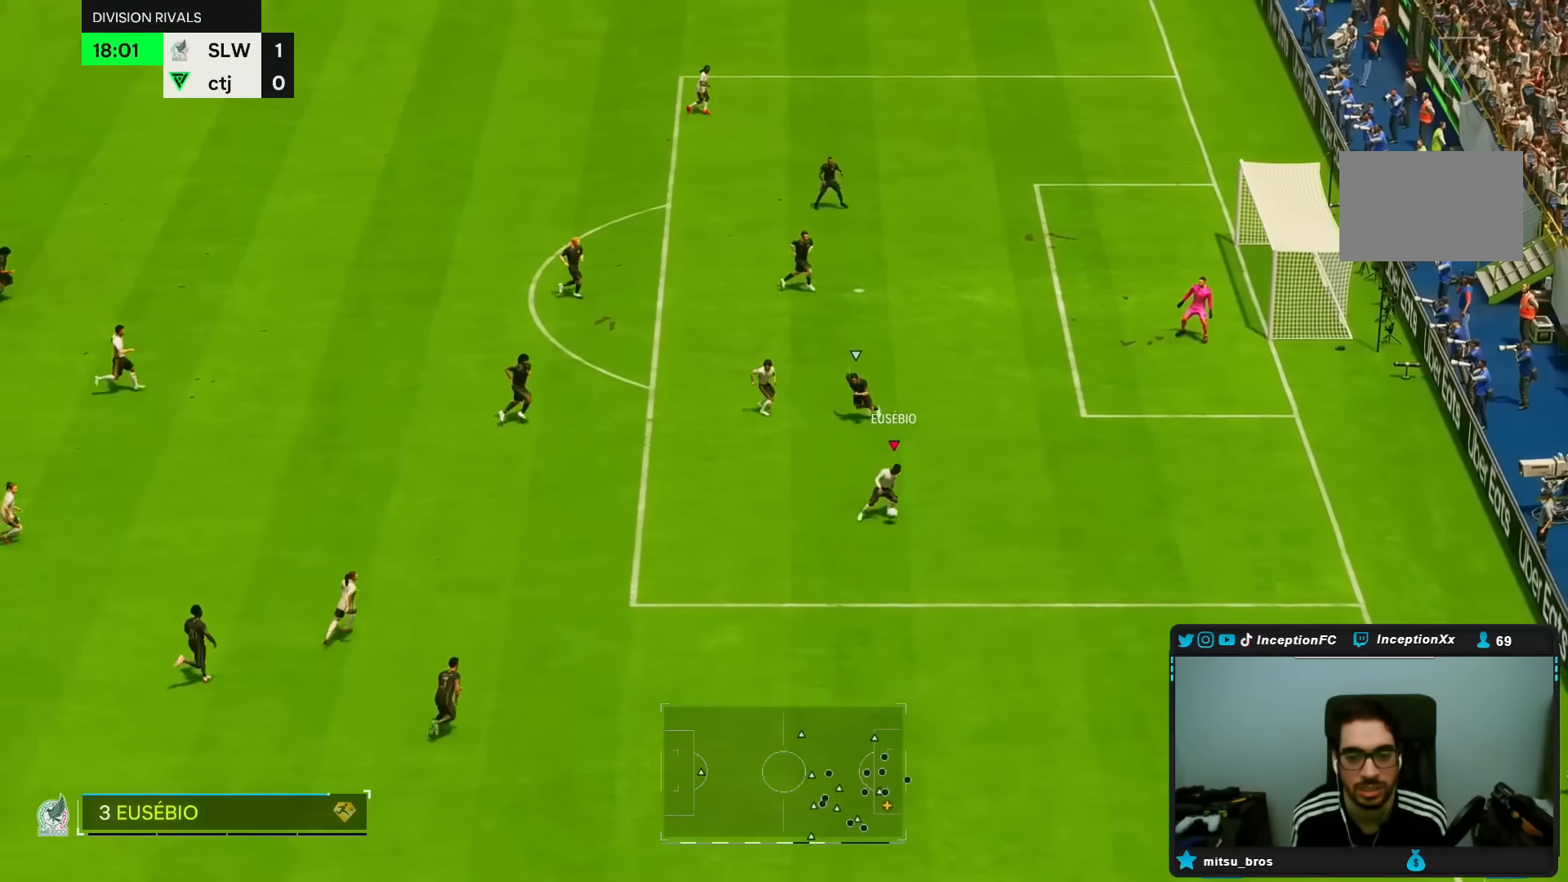
{"dt_ms": 500, "buttons": [], "left_stick": "center", "right_stick": "center", "events": [[50, "left_stick", "center"]]}
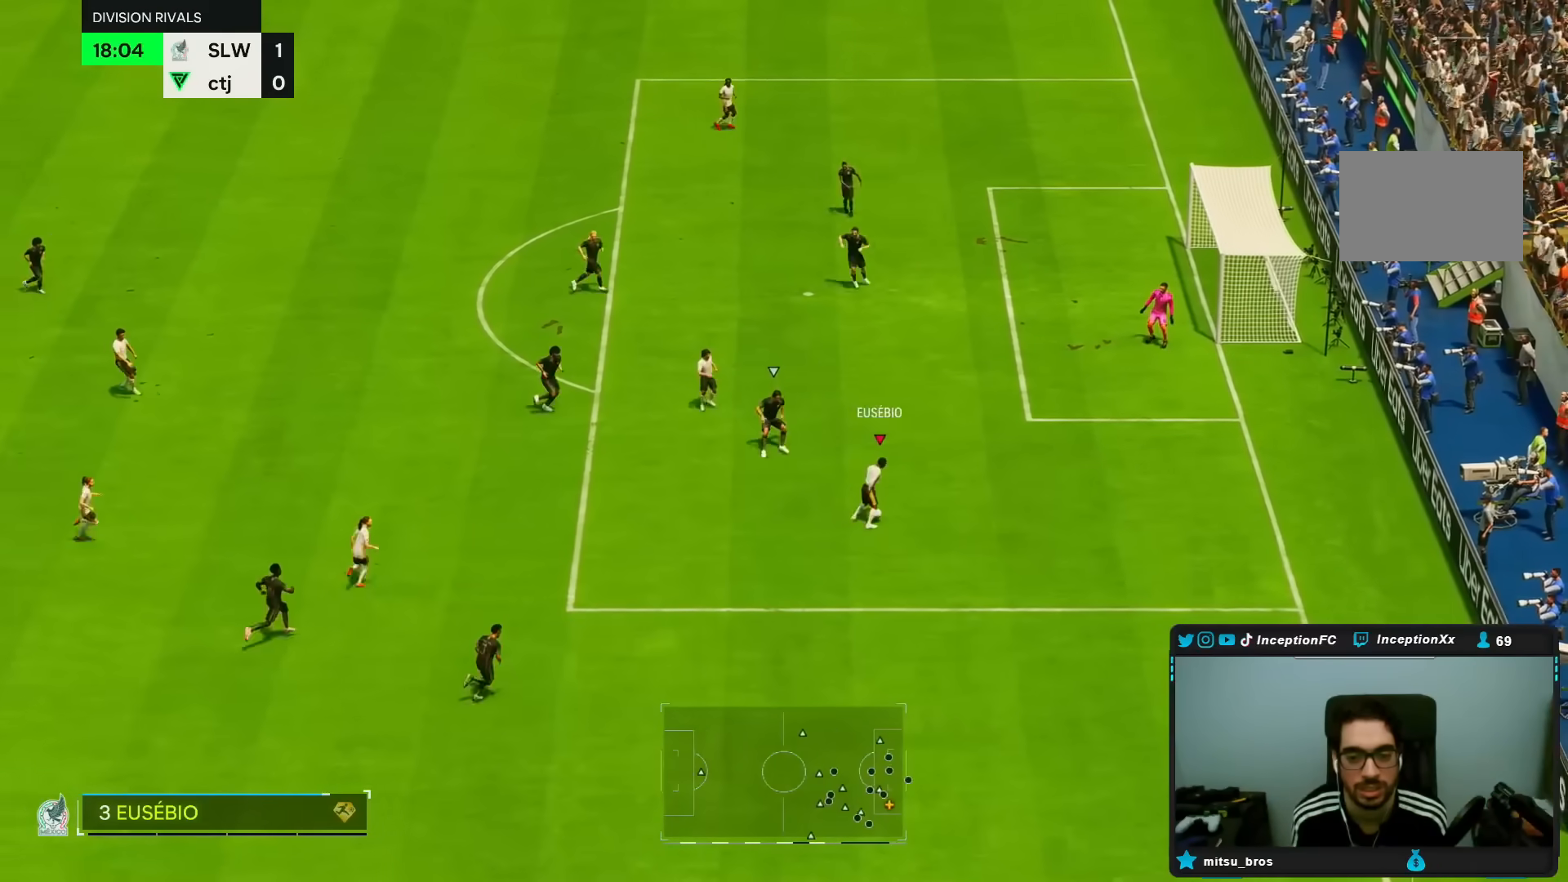
{"dt_ms": 500, "buttons": ["CROSS", "R1"], "left_stick": "up-left", "right_stick": "center", "events": [[83, "left_stick", "left"], [417, "CROSS", "down"], [417, "R1", "down"], [500, "left_stick", "up-left"]]}
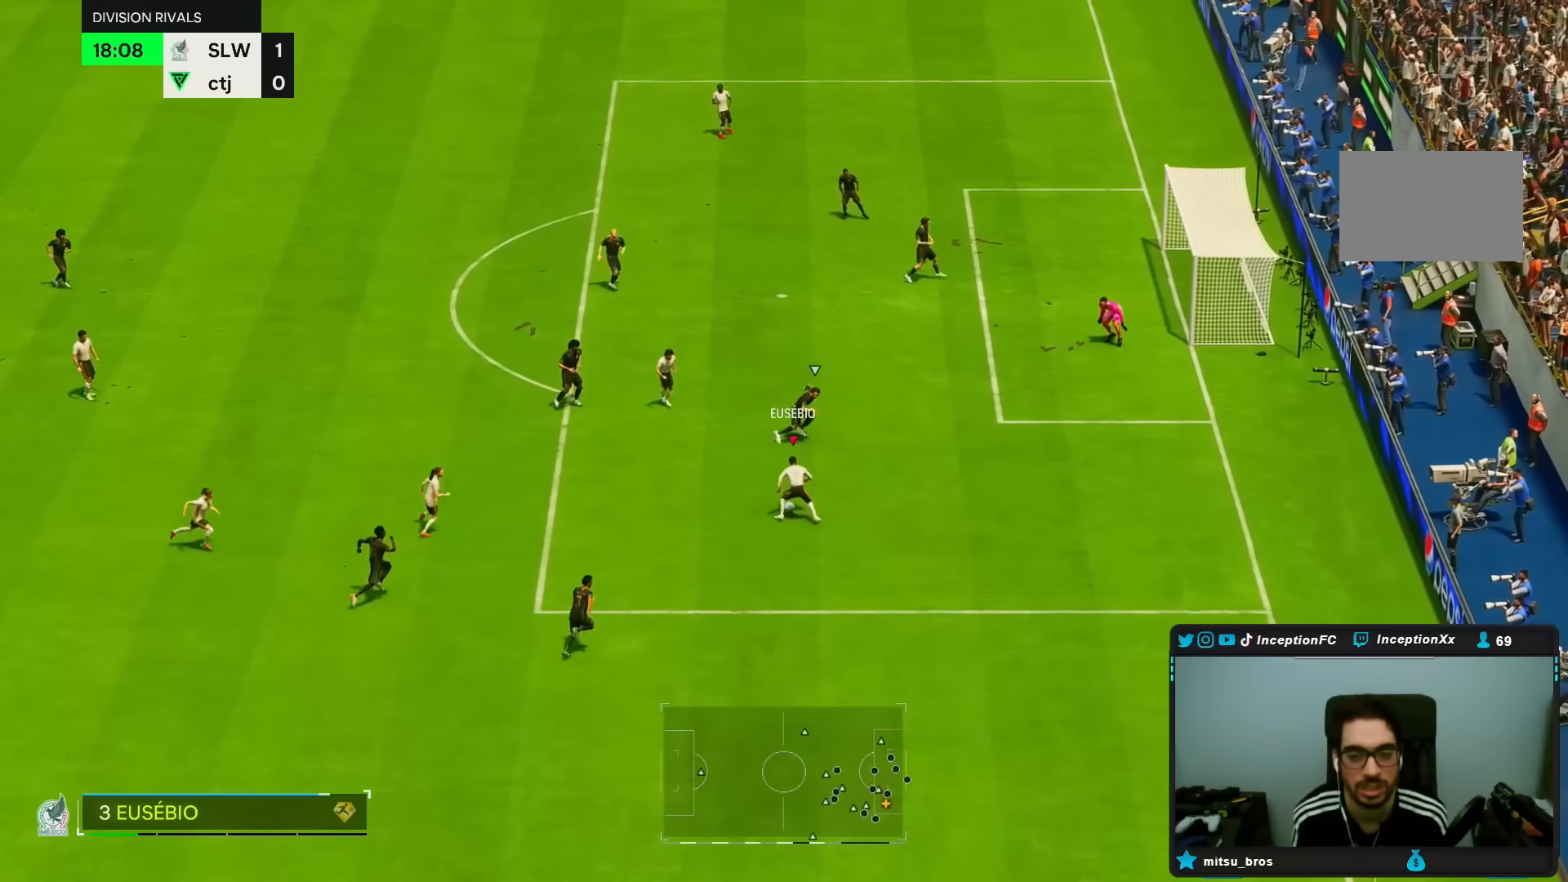
{"dt_ms": 500, "buttons": [], "left_stick": "up", "right_stick": "center"}
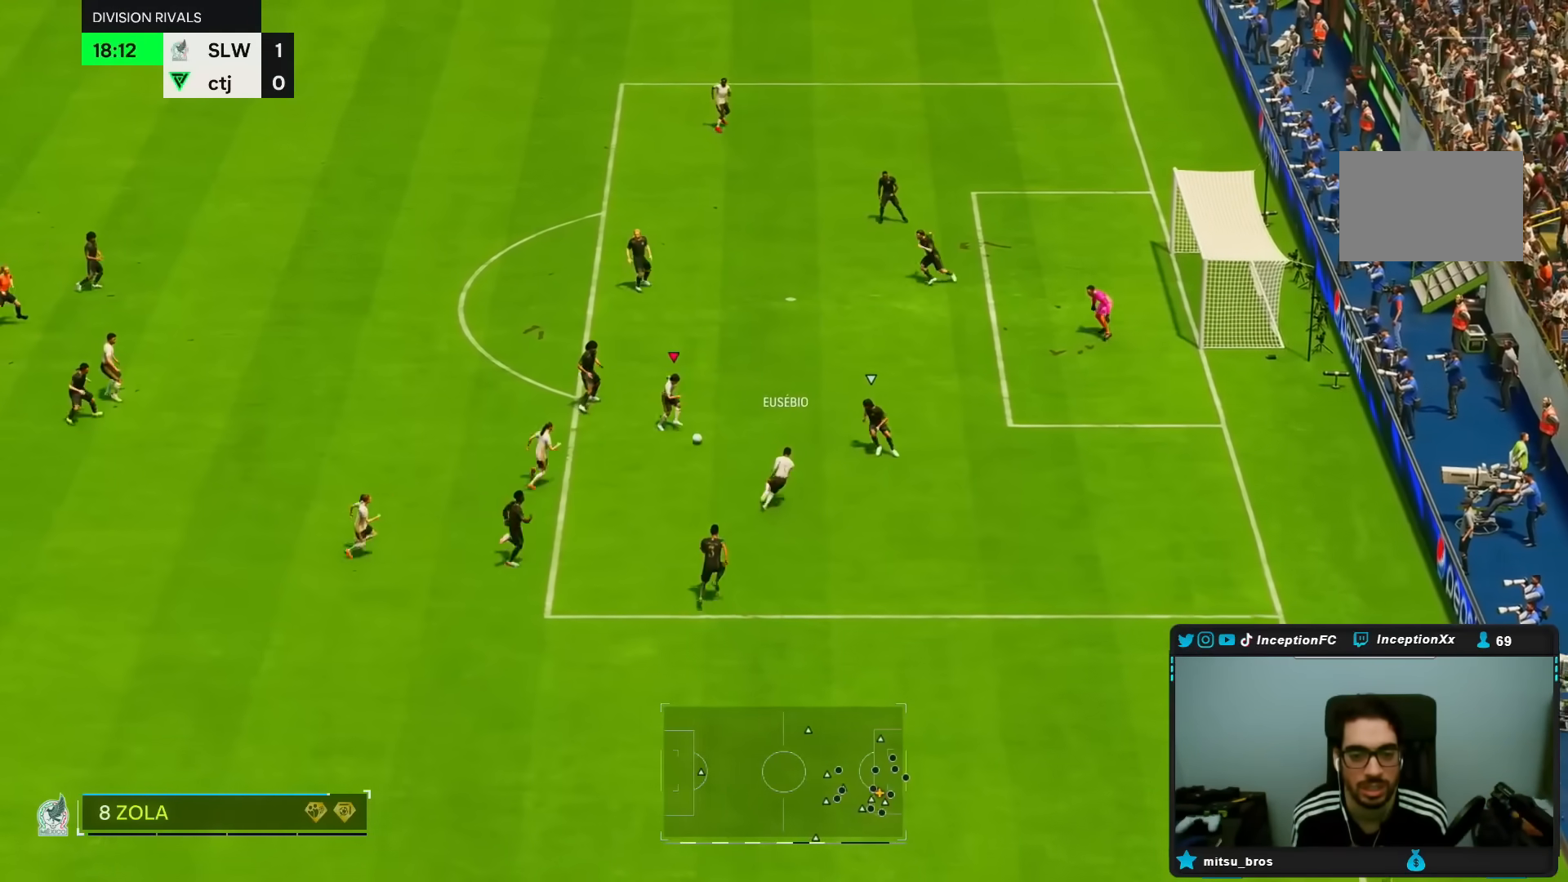
{"dt_ms": 500, "buttons": [], "left_stick": "center", "right_stick": "right", "events": [[450, "left_stick", "down"], [483, "right_stick", "right"], [500, "left_stick", "center"]]}
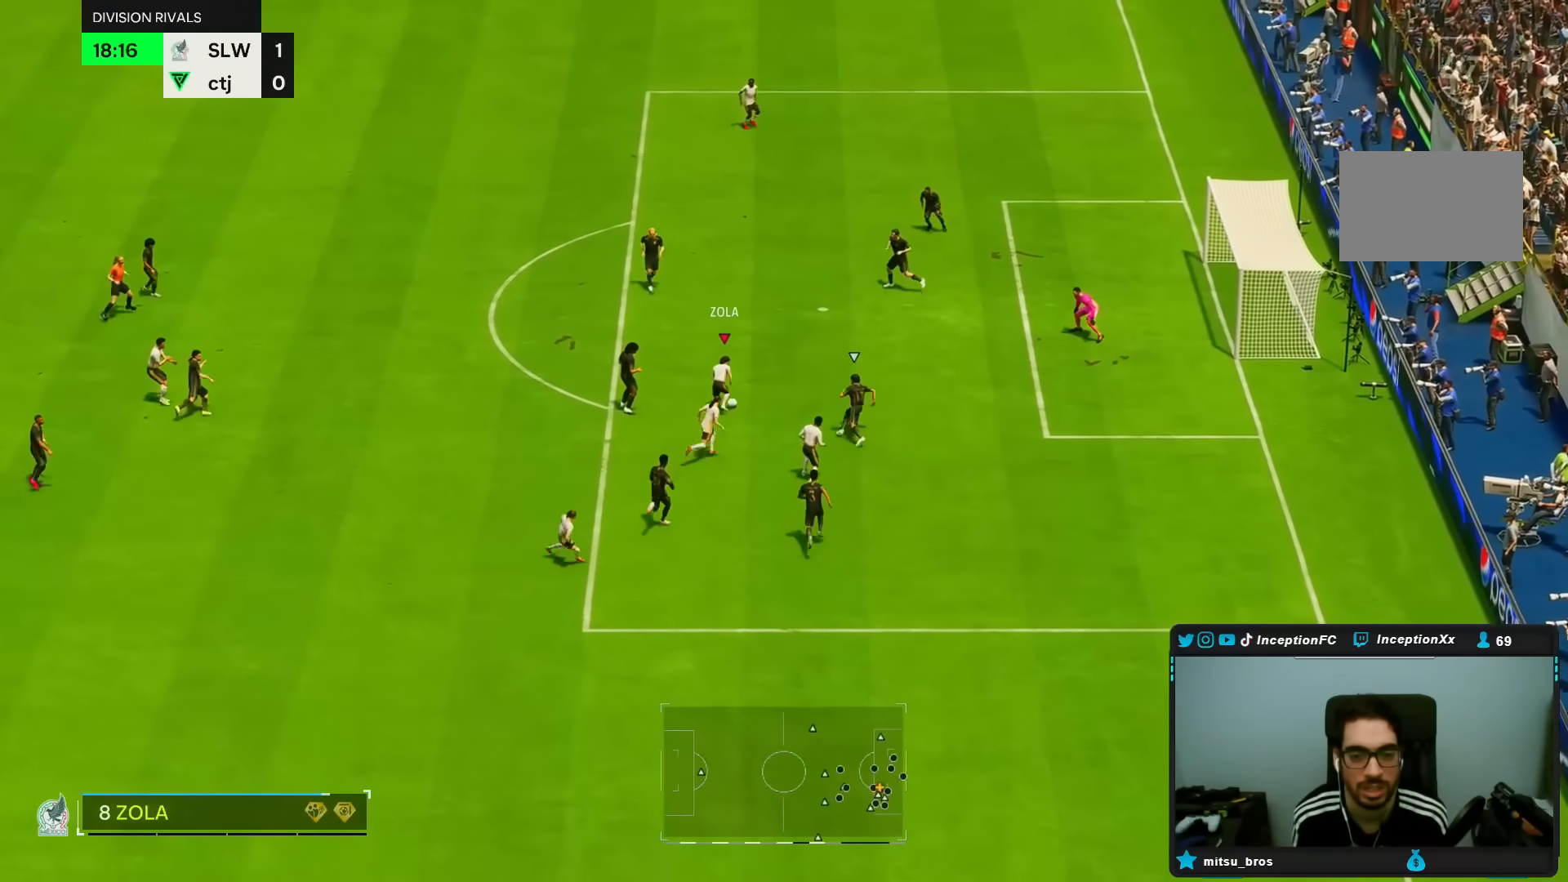
{"dt_ms": 500, "buttons": [], "left_stick": "center", "right_stick": "center", "events": [[67, "right_stick", "center"], [133, "right_stick", "down-right"], [200, "right_stick", "center"]]}
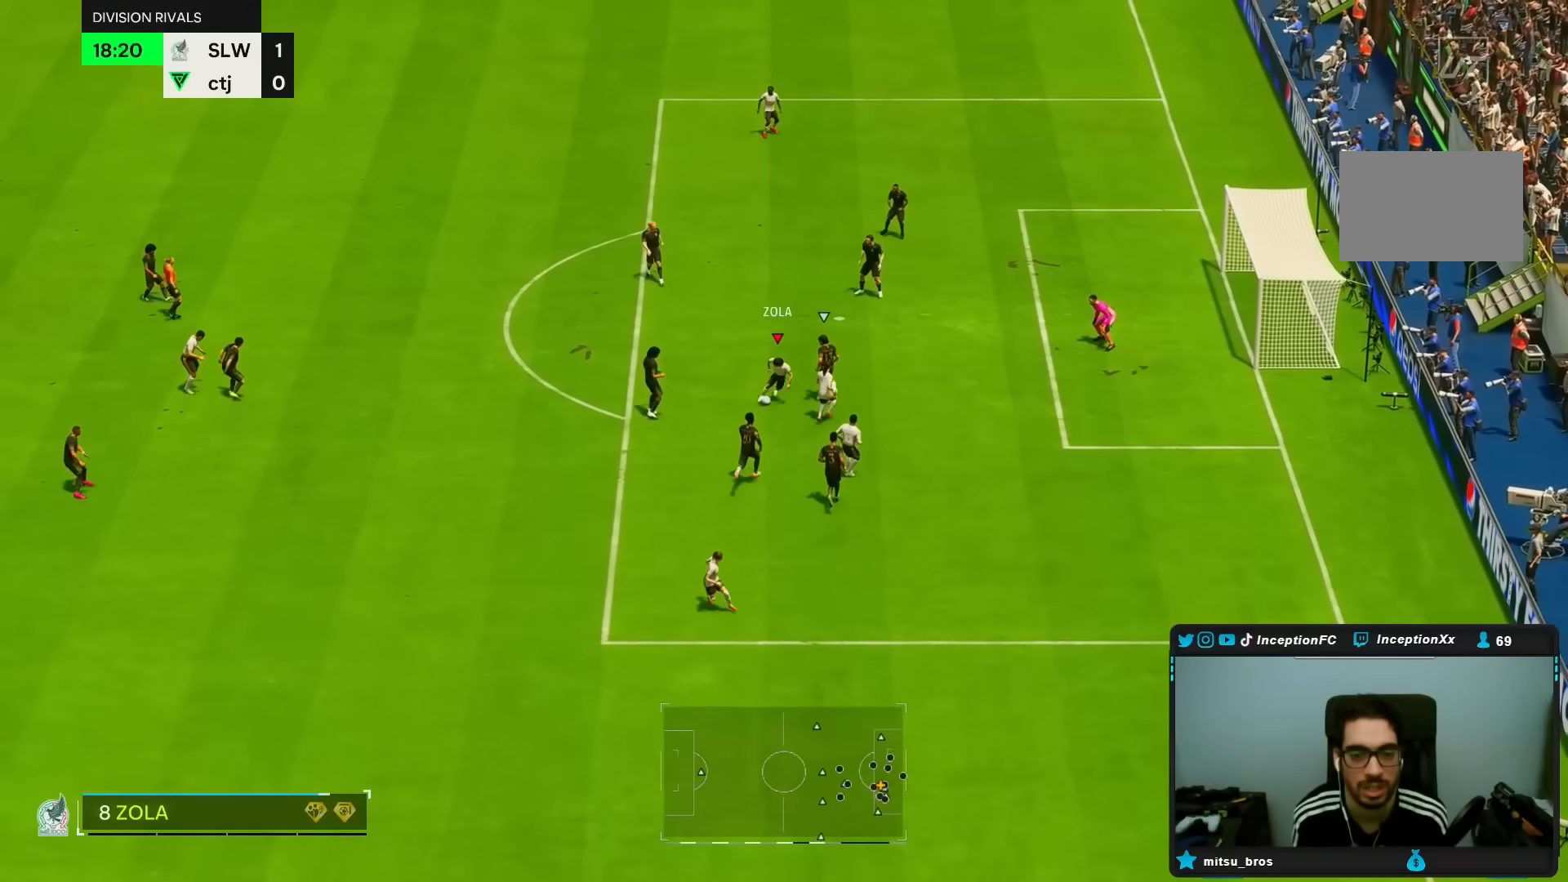
{"dt_ms": 500, "buttons": [], "left_stick": "up-left", "right_stick": "center", "events": [[267, "left_stick", "up-left"]]}
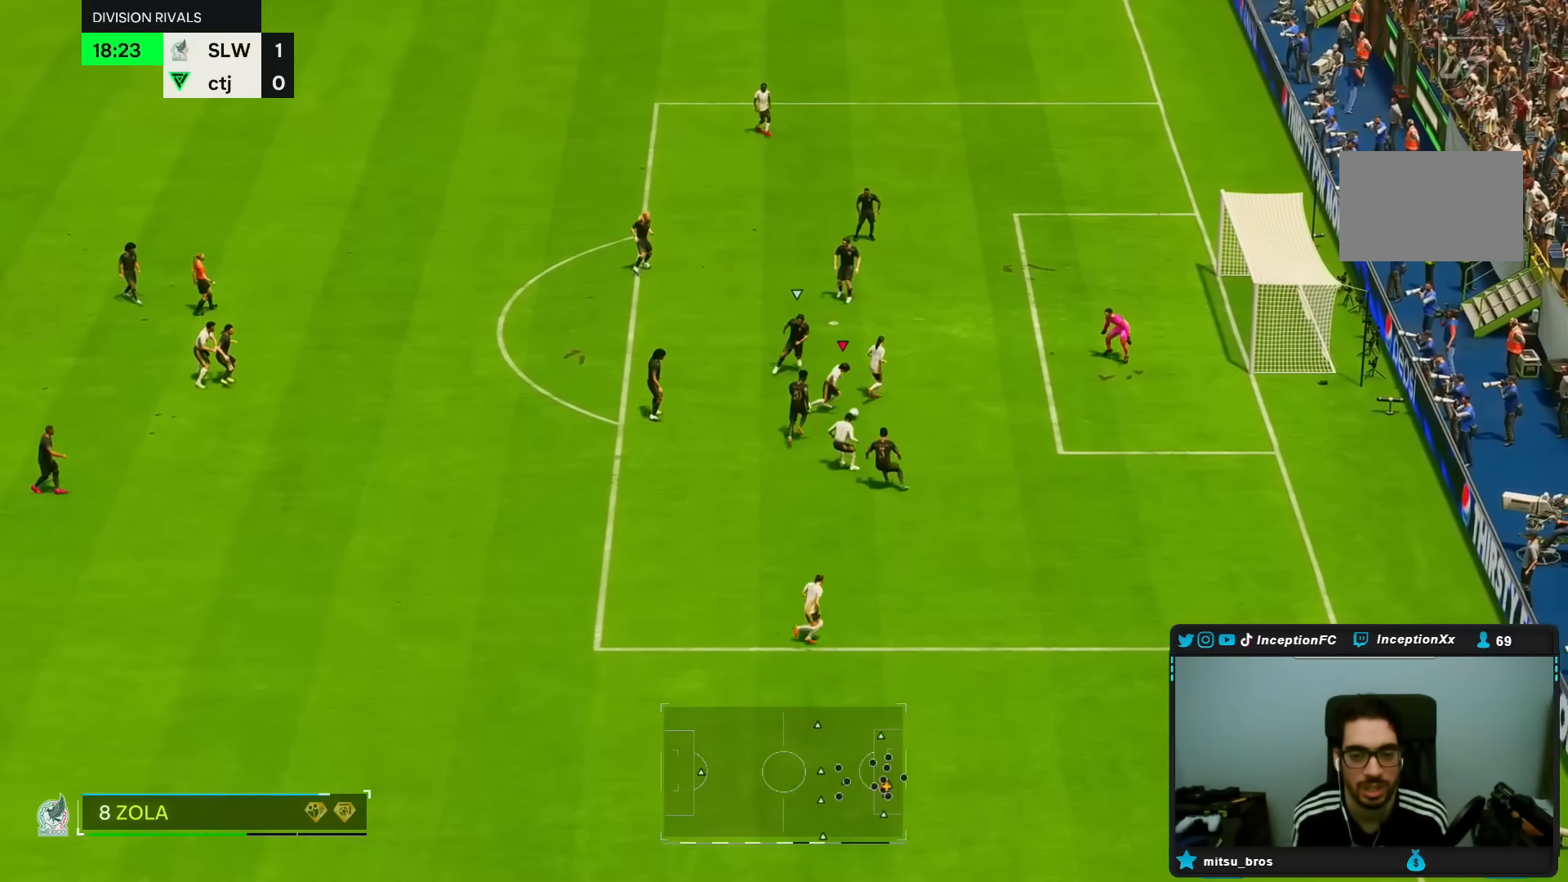
{"dt_ms": 500, "buttons": ["R2"], "left_stick": "right", "right_stick": "center", "events": [[467, "R2", "down"], [483, "left_stick", "right"]]}
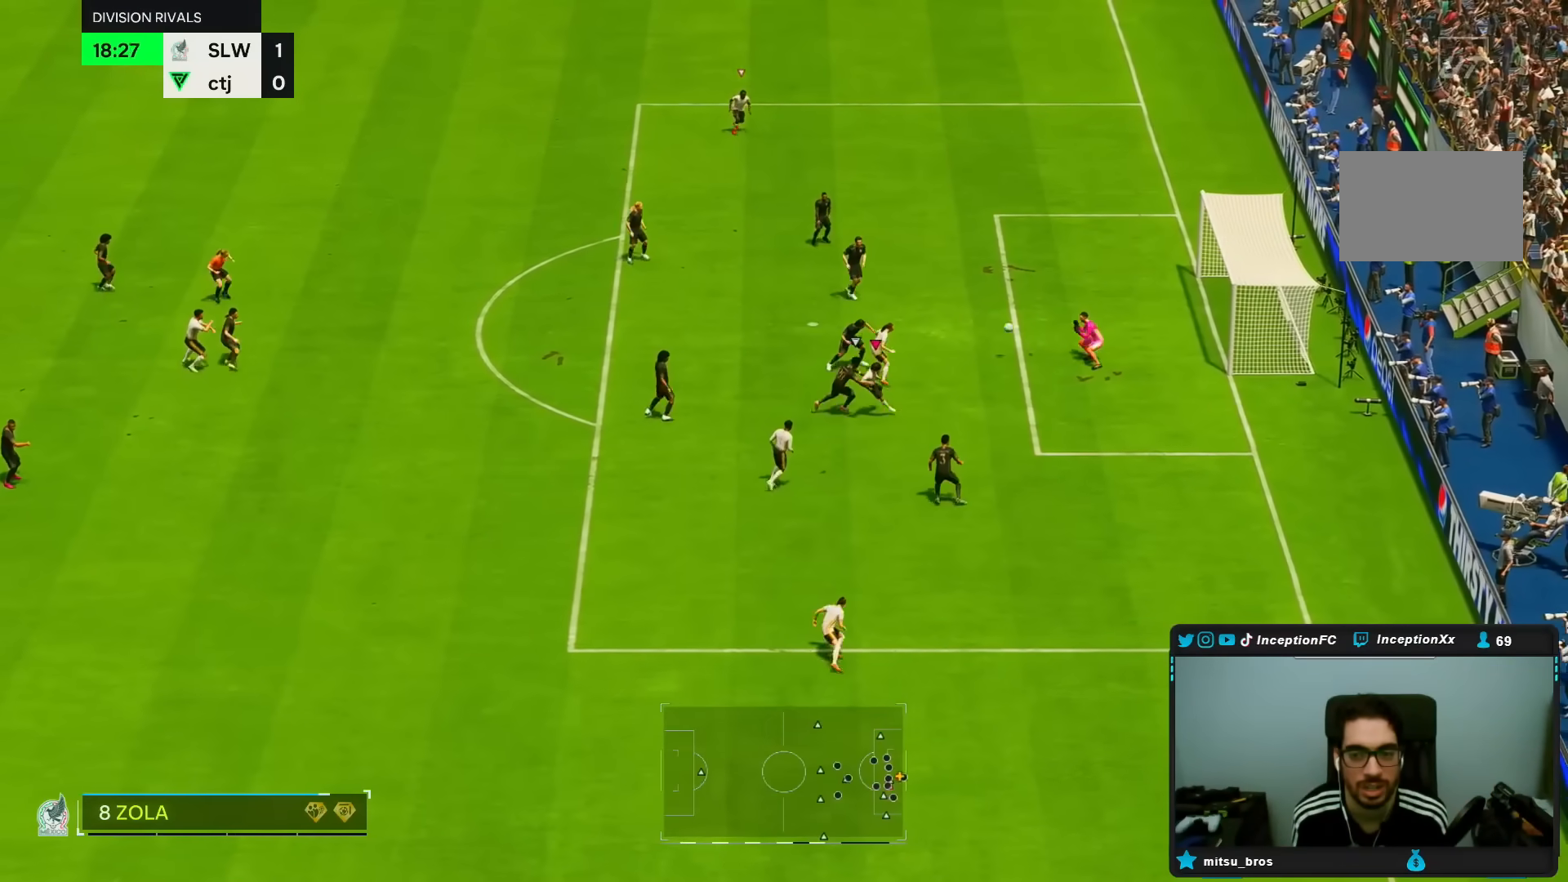
{"dt_ms": 500, "buttons": [], "left_stick": "down-right", "right_stick": "center", "events": [[50, "left_stick", "down-right"], [67, "R2", "up"]]}
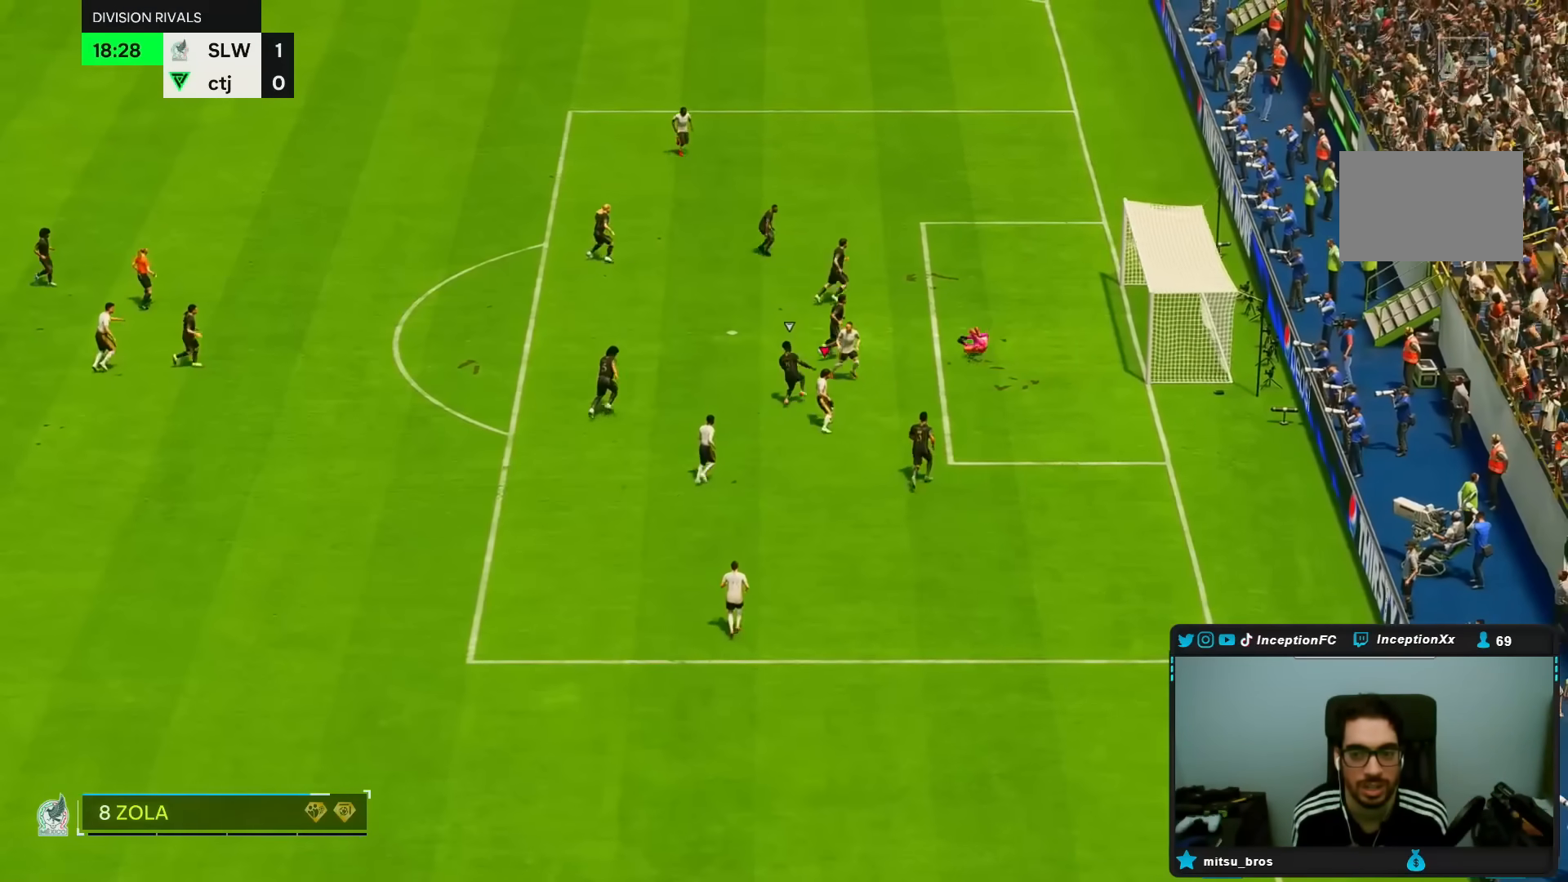
{"dt_ms": 500, "buttons": [], "left_stick": "center", "right_stick": "center"}
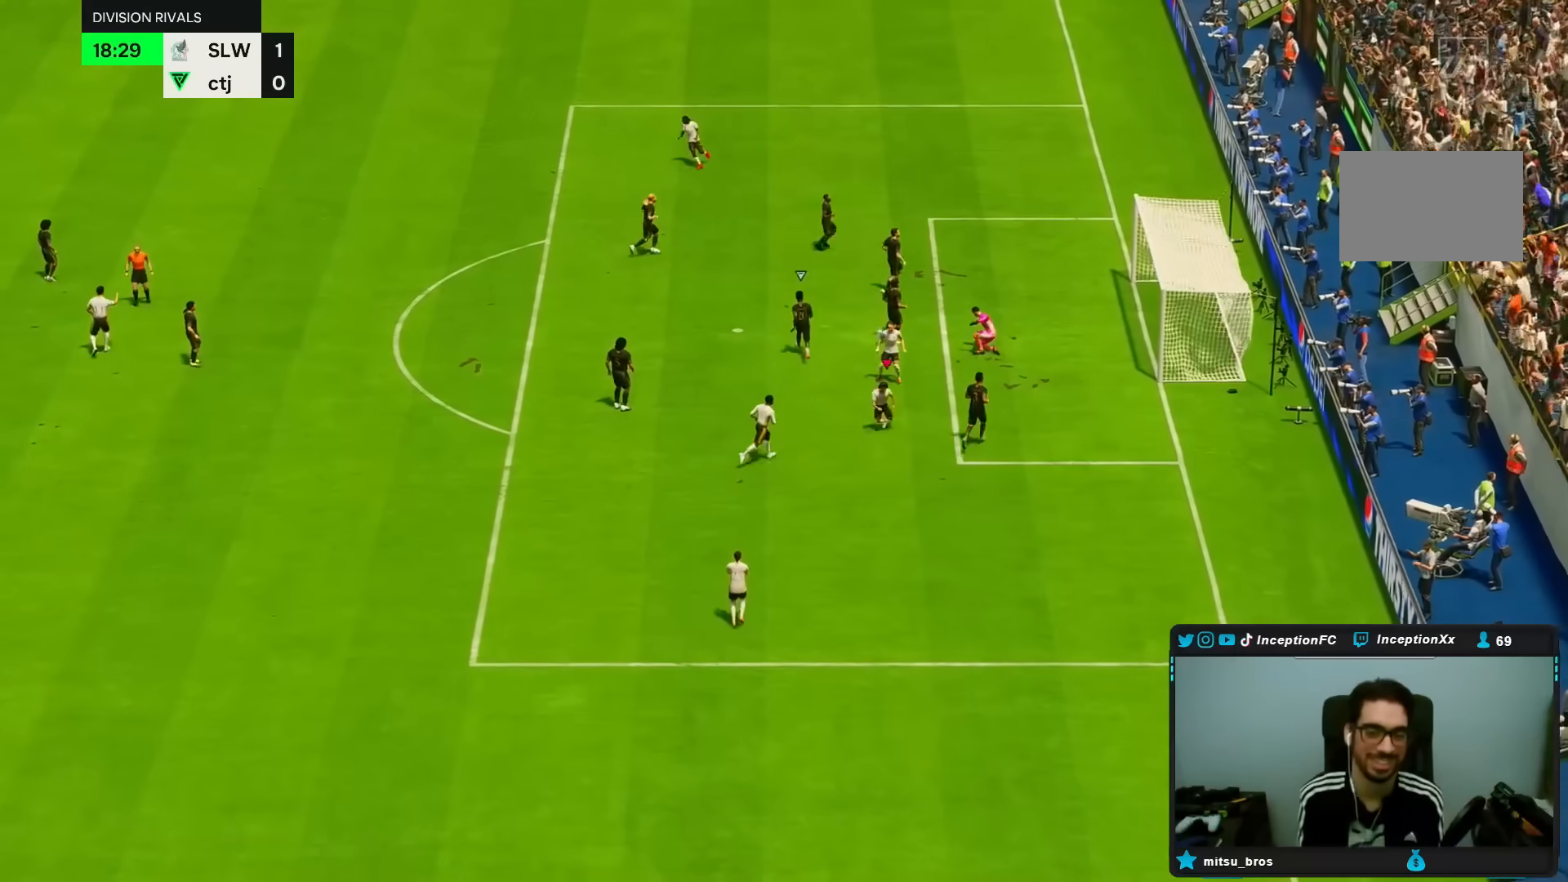
{"dt_ms": 500, "buttons": [], "left_stick": "center", "right_stick": "center"}
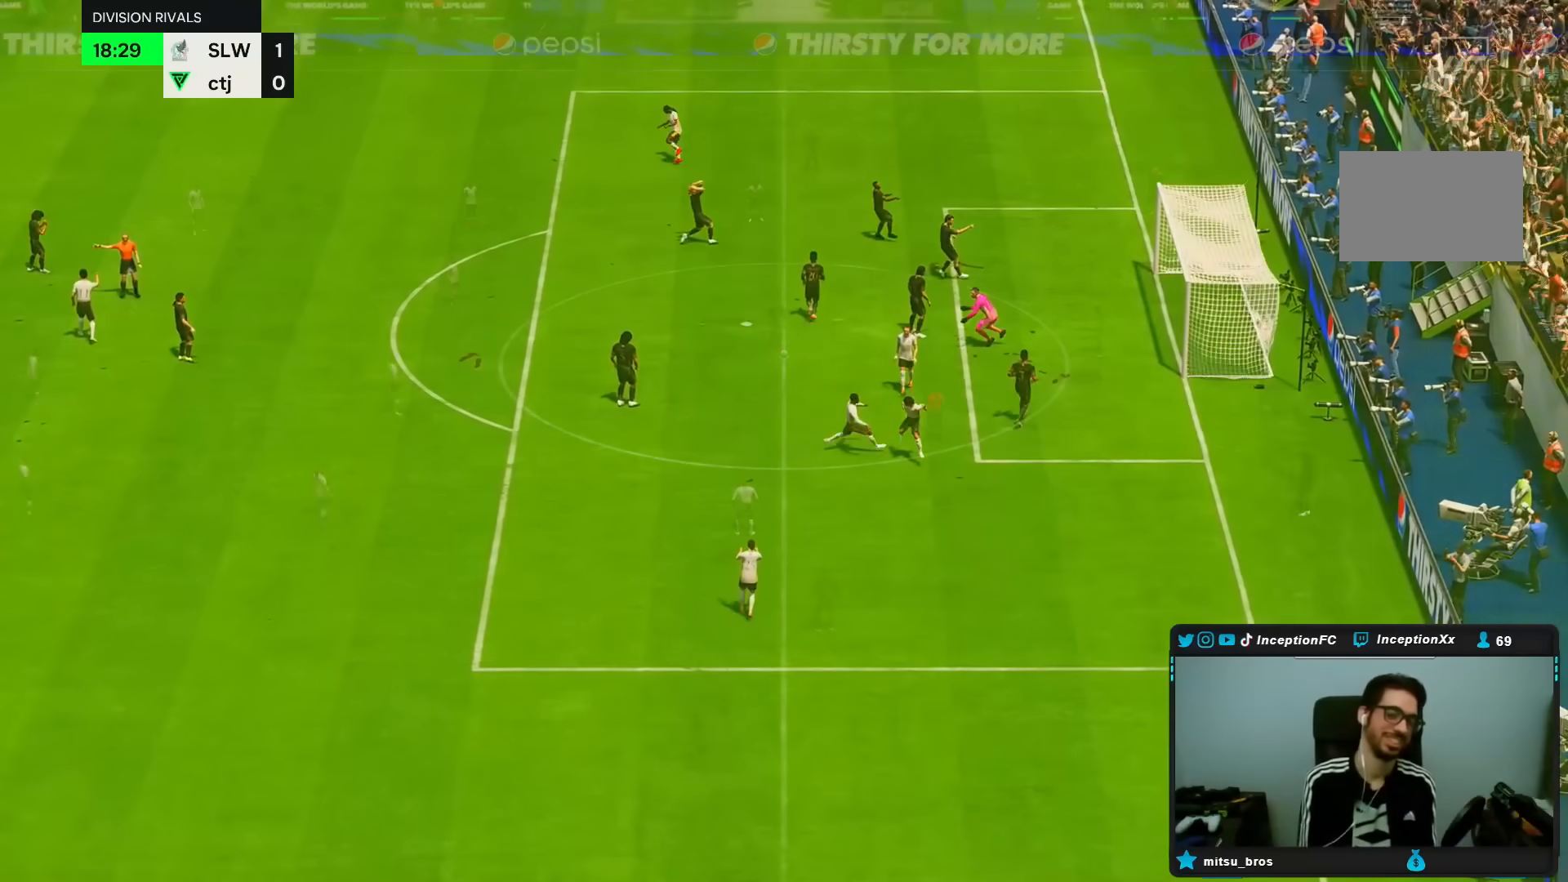
{"dt_ms": 500, "buttons": [], "left_stick": "center", "right_stick": "center", "events": []}
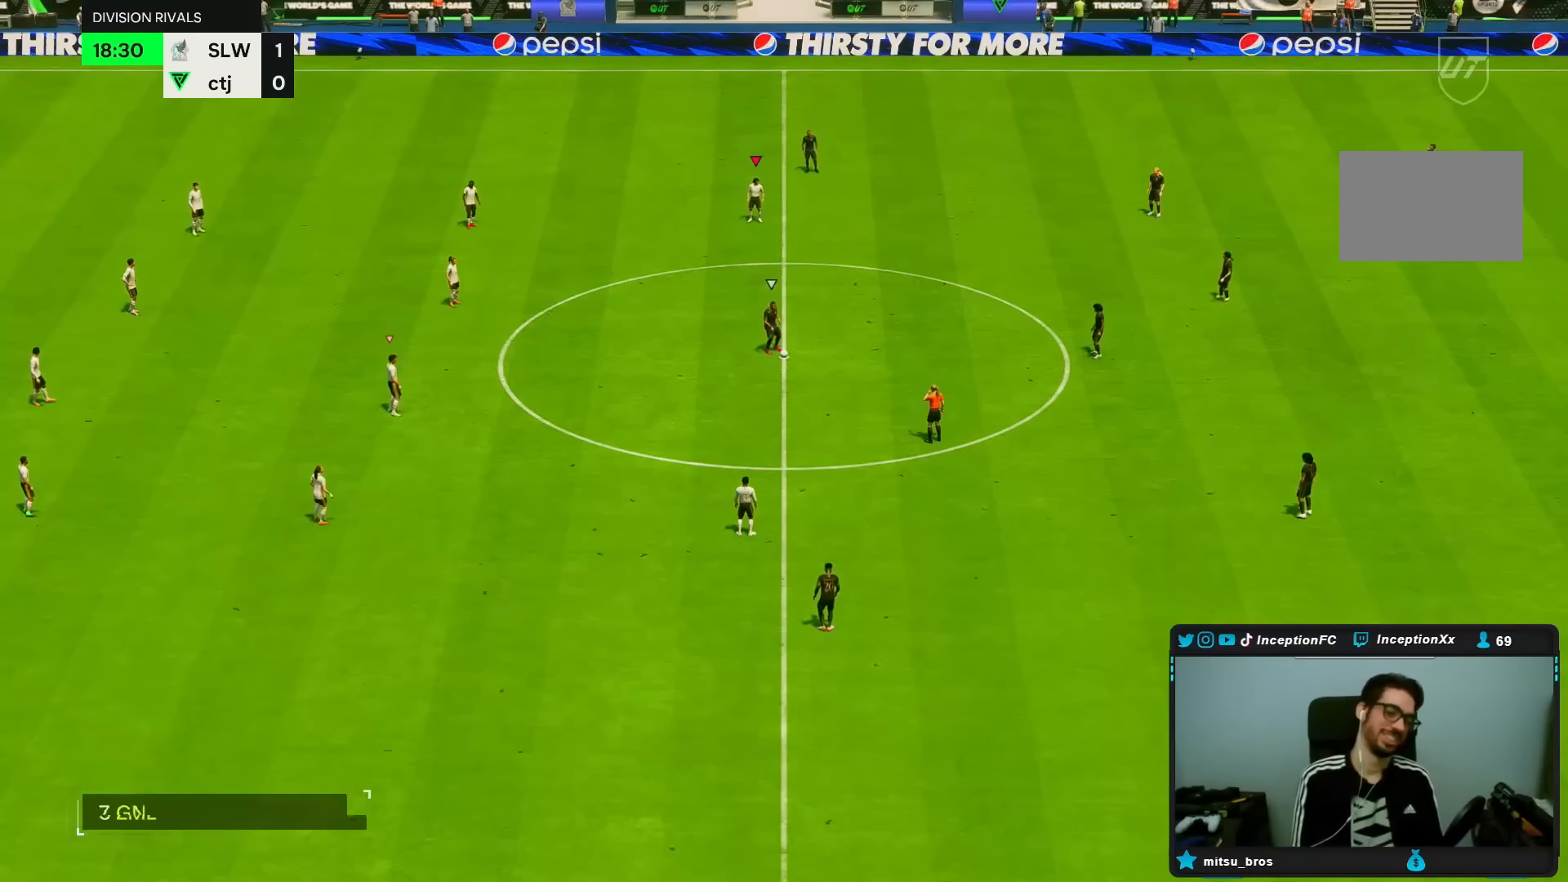
{"dt_ms": 500, "buttons": [], "left_stick": "center", "right_stick": "center", "events": []}
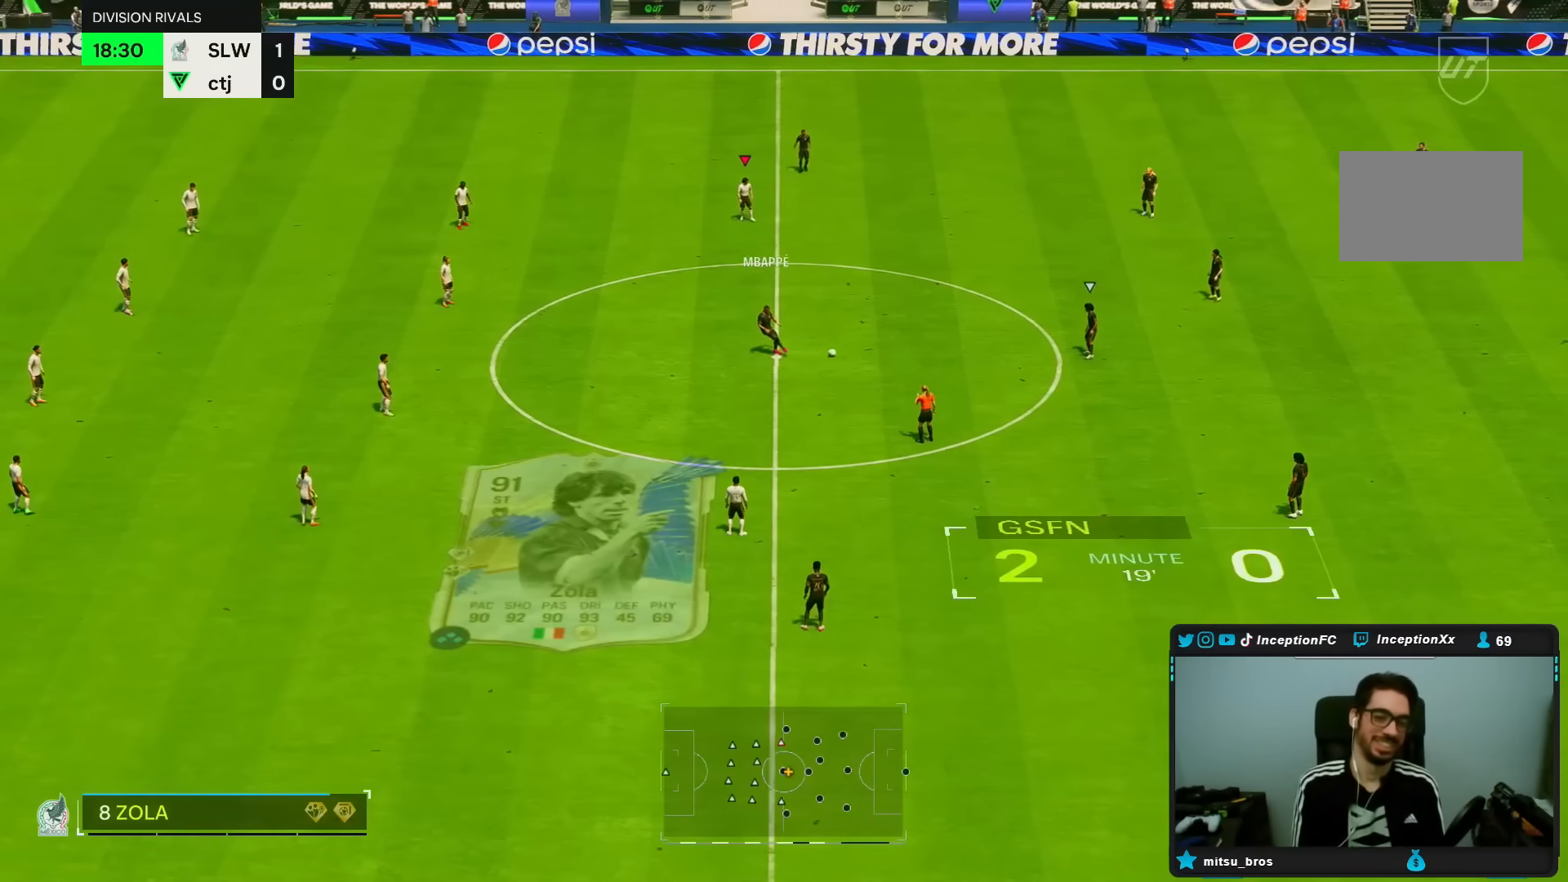
{"dt_ms": 500, "buttons": [], "left_stick": "down-right", "right_stick": "center", "events": [[50, "right_stick", "down"], [217, "right_stick", "center"], [283, "left_stick", "right"], [300, "right_stick", "left"], [400, "left_stick", "down-right"], [450, "right_stick", "center"]]}
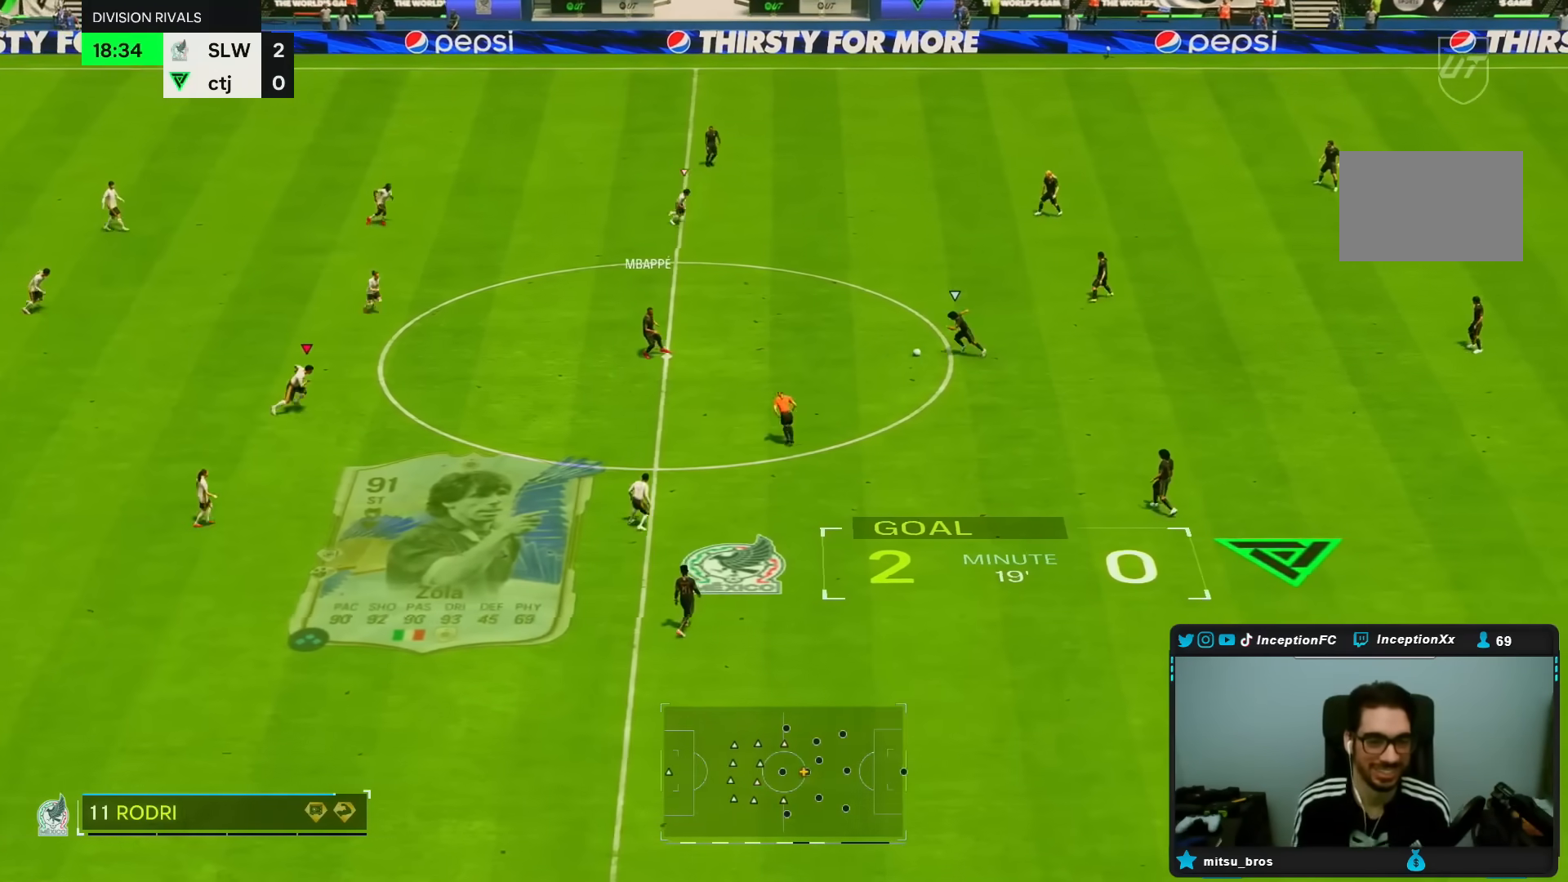
{"dt_ms": 500, "buttons": [], "left_stick": "down-right", "right_stick": "center", "events": [[67, "right_stick", "up"], [133, "right_stick", "down"], [317, "right_stick", "right"], [417, "right_stick", "down"], [483, "right_stick", "center"]]}
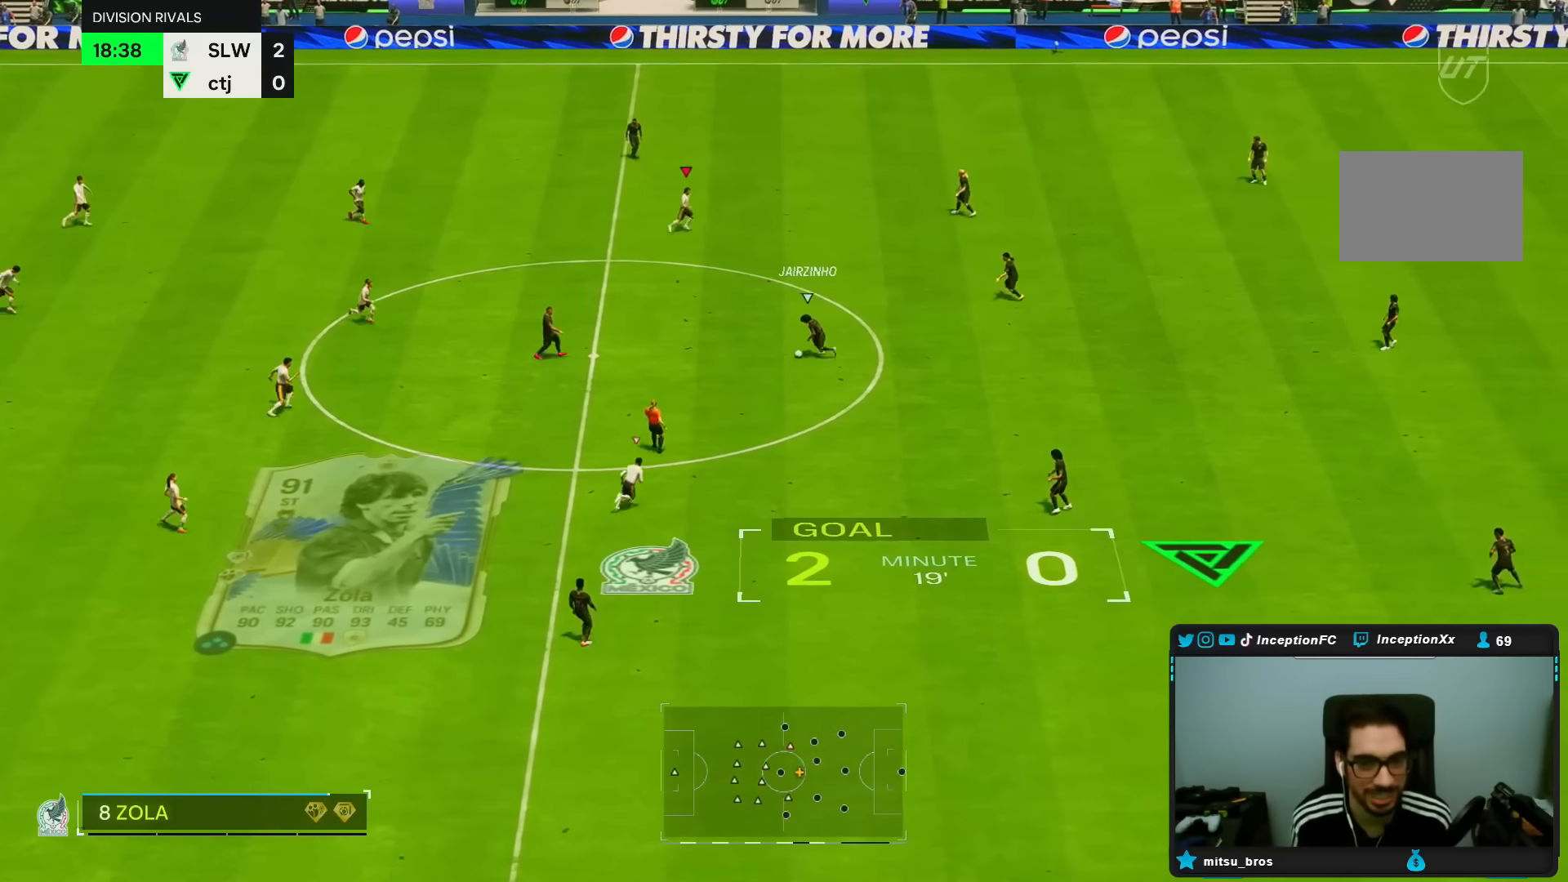
{"dt_ms": 500, "buttons": ["R2"], "left_stick": "right", "right_stick": "center", "events": [[233, "R2", "down"], [300, "right_stick", "down-left"], [367, "right_stick", "down"], [467, "left_stick", "right"], [467, "right_stick", "center"]]}
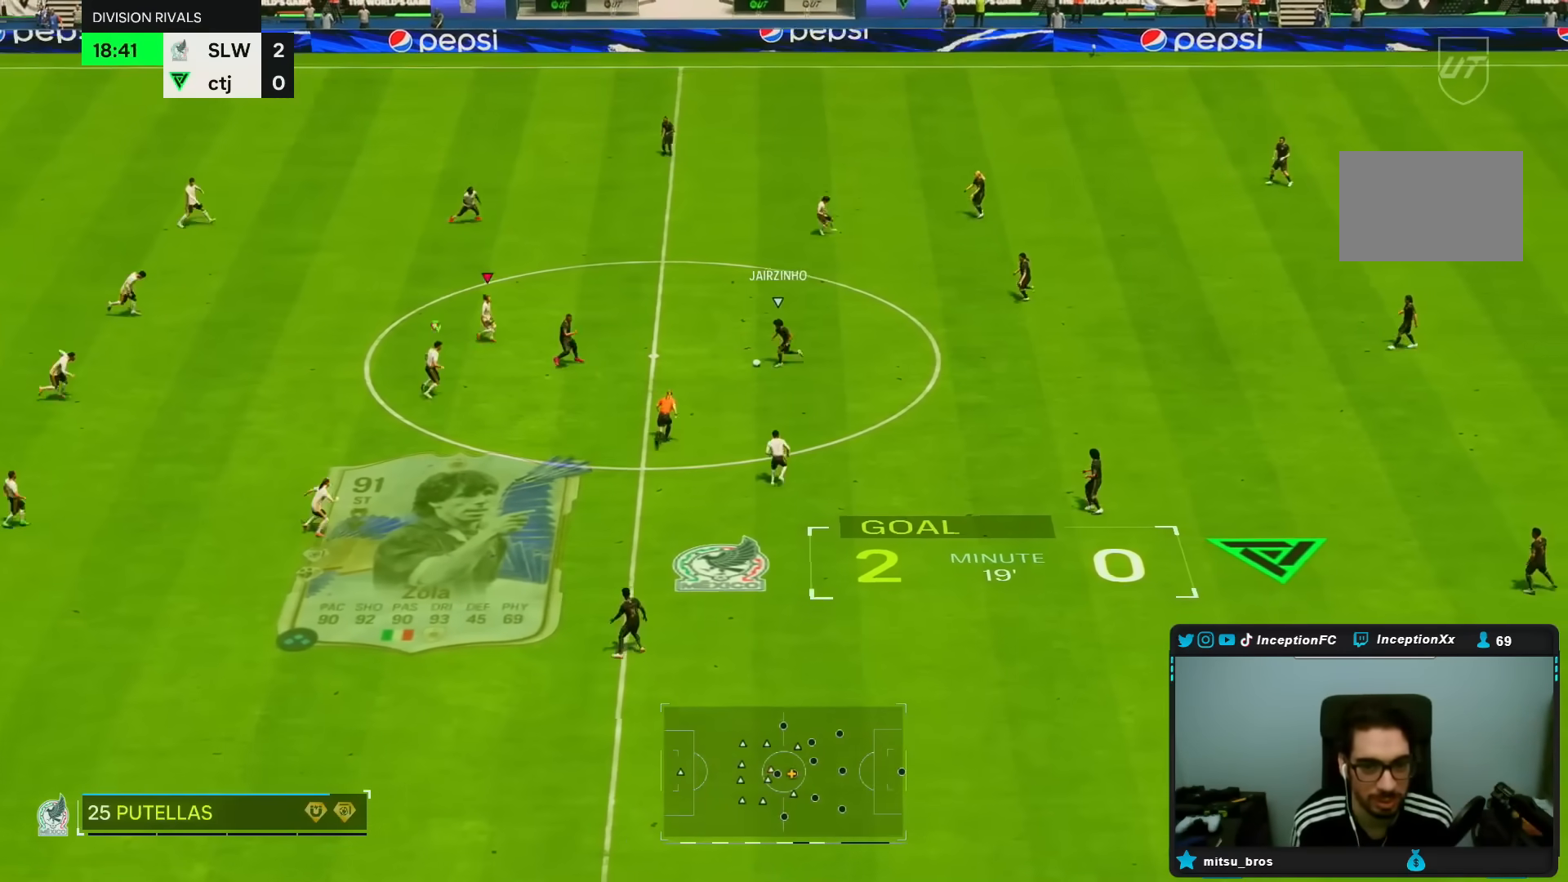
{"dt_ms": 500, "buttons": ["L2", "R1"], "left_stick": "down", "right_stick": "down", "events": [[133, "R2", "up"], [333, "left_stick", "down-right"], [367, "right_stick", "down"], [467, "L2", "down"], [467, "left_stick", "down"], [500, "R1", "down"]]}